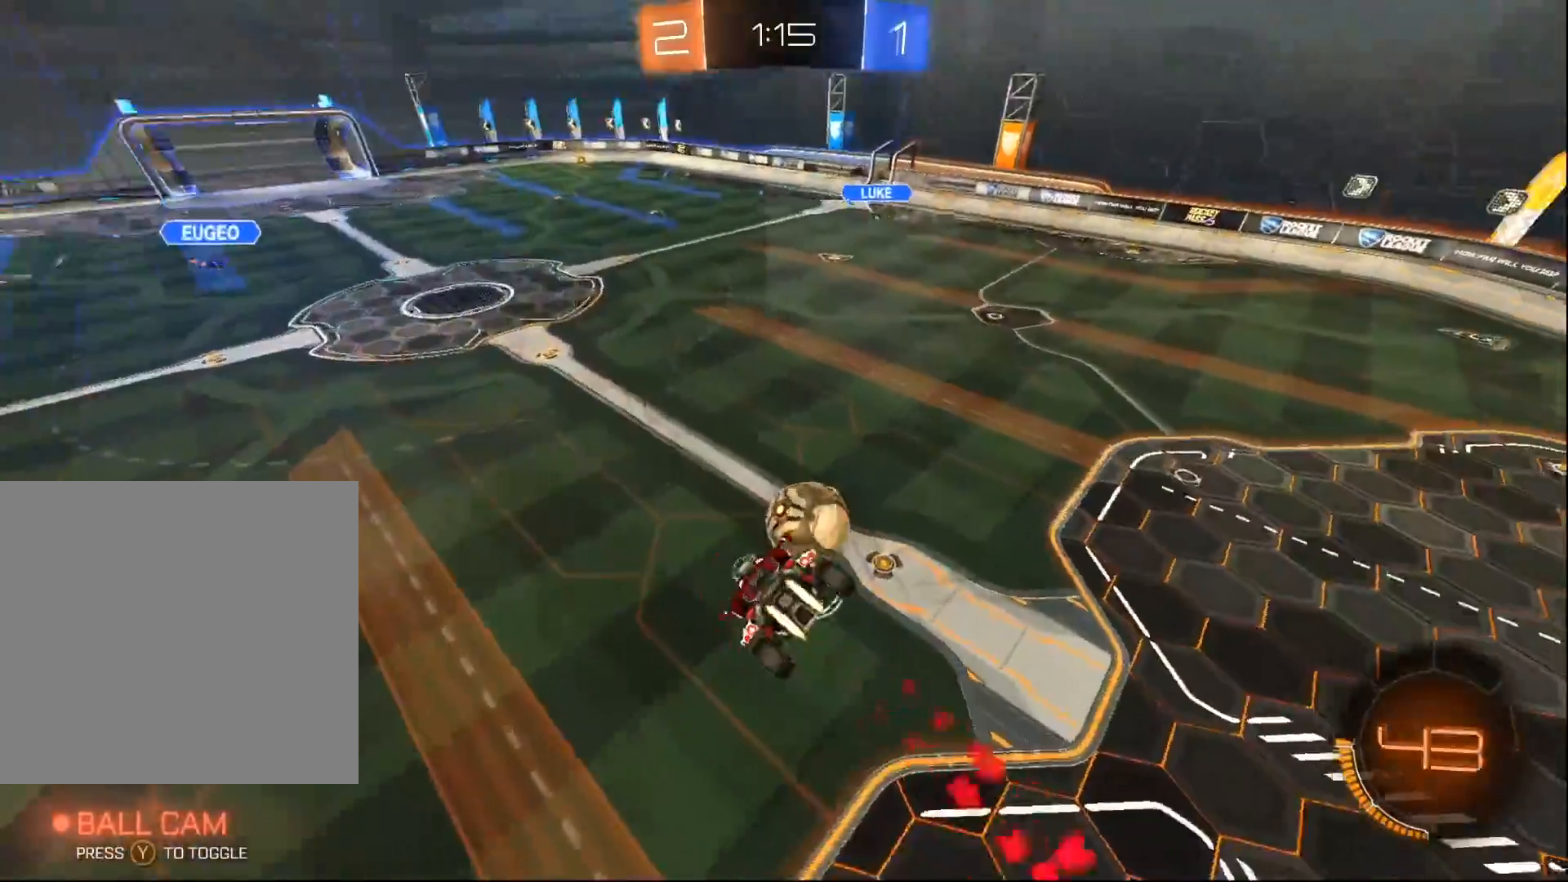
Gameplay with a controller (Xbox layout); each line is a JSON object with the inputs held at the frame after it. "events" lists button and stick changes between this image and that frame as [ms after this image, input, new state], when the widget could be followed in between.
{"buttons": ["B", "R2"], "left_stick": "down", "right_stick": "center", "events": [[117, "left_stick", "center"], [383, "left_stick", "down"]]}
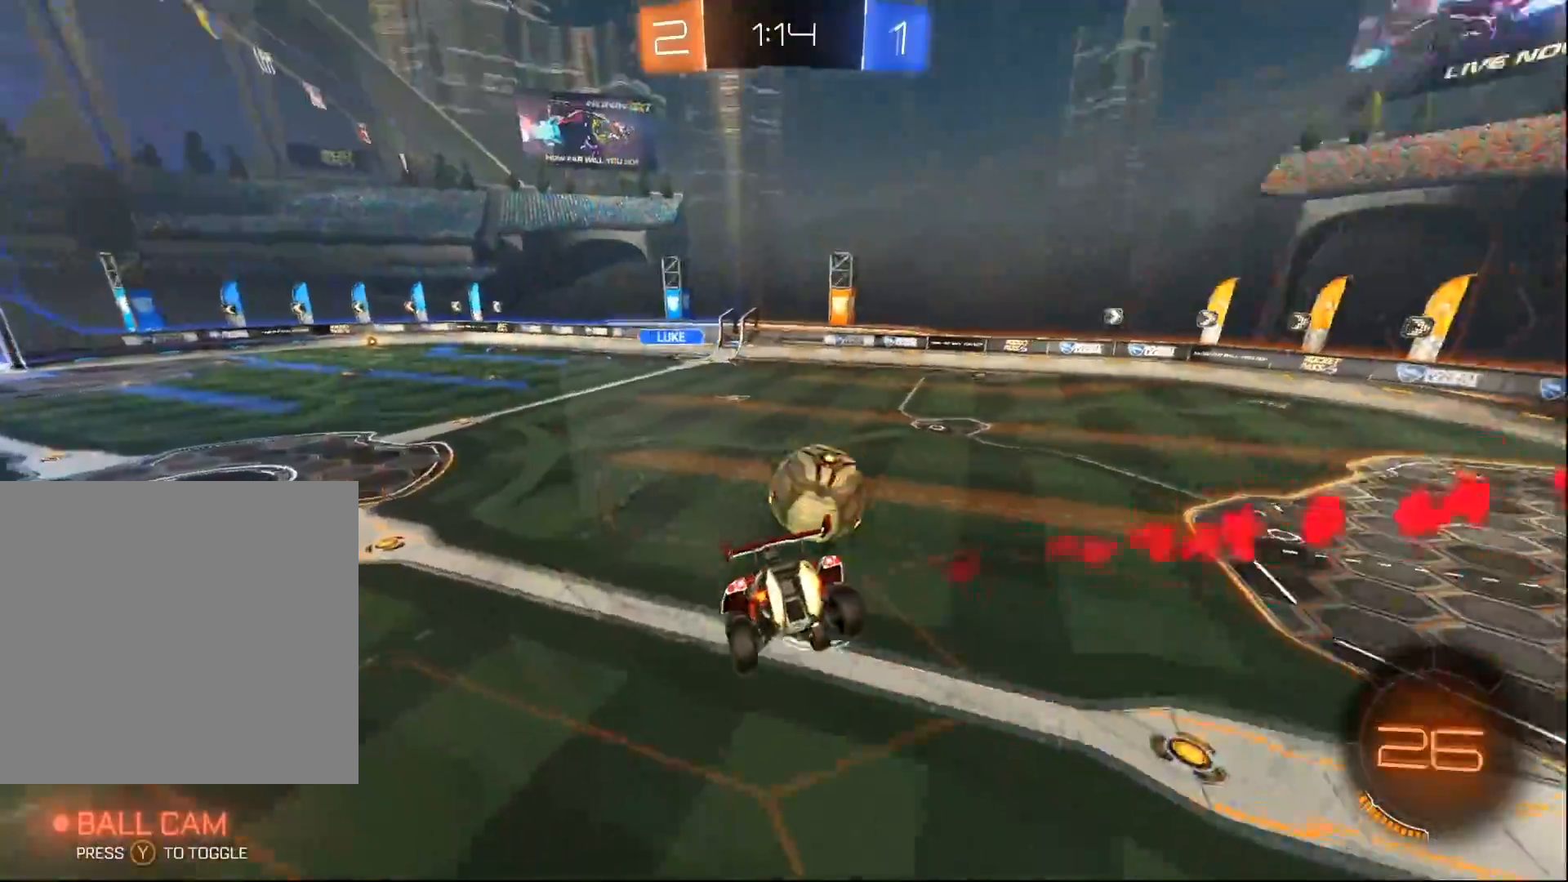
{"buttons": ["B", "R2"], "left_stick": "right", "right_stick": "center", "events": [[50, "left_stick", "center"], [133, "left_stick", "down"], [250, "left_stick", "center"], [383, "left_stick", "right"]]}
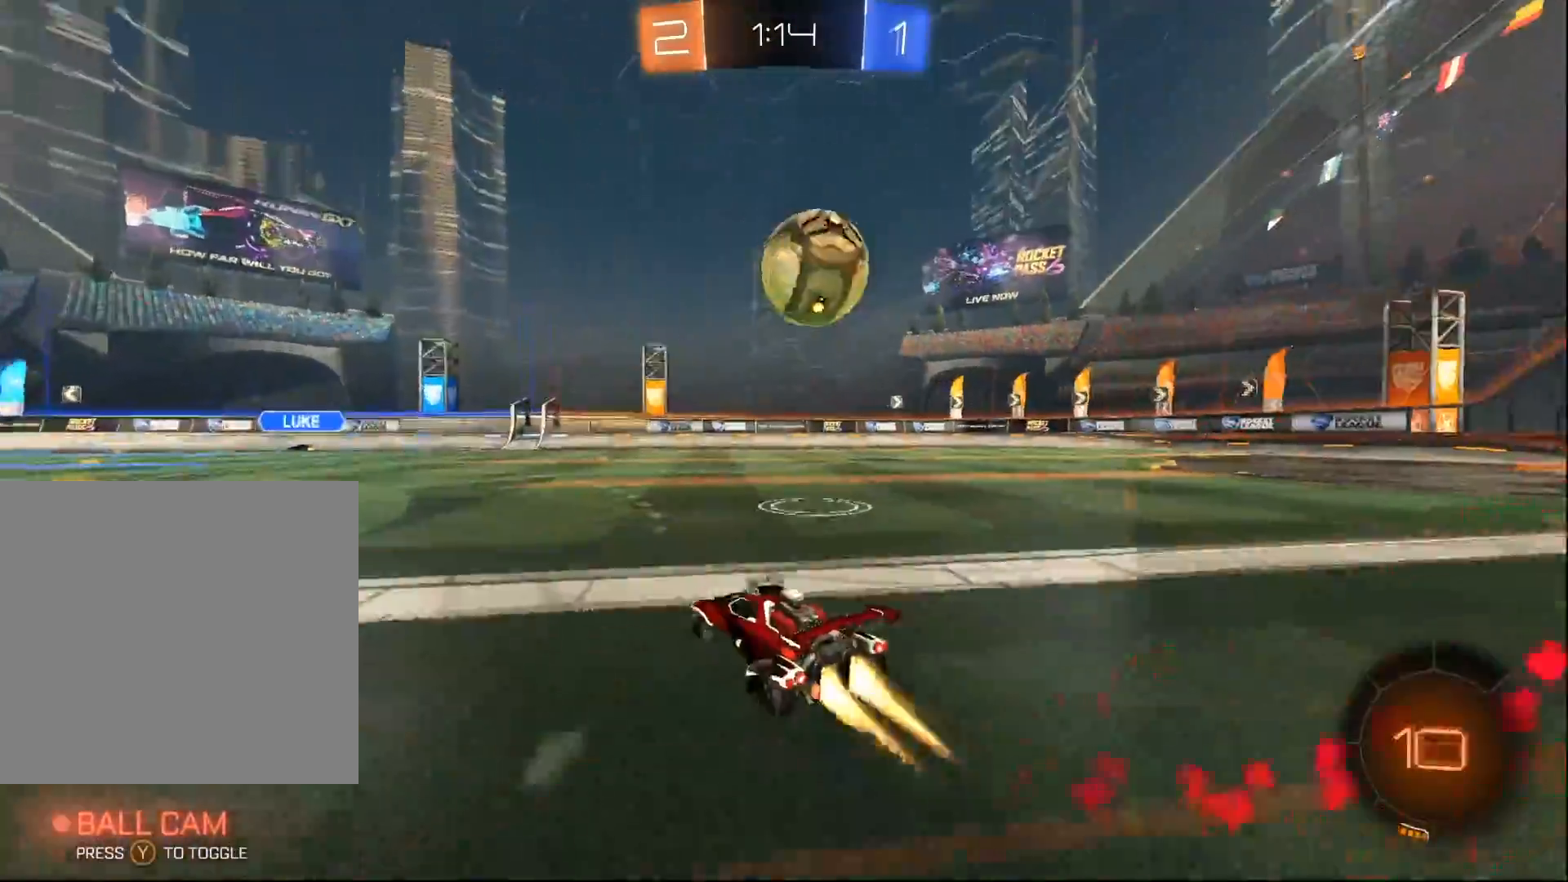
{"buttons": ["A", "R2"], "left_stick": "down-left", "right_stick": "center", "events": [[33, "B", "up"], [100, "R2", "up"], [150, "A", "down"], [150, "R2", "down"], [183, "left_stick", "down"], [283, "left_stick", "down-left"], [350, "A", "up"], [350, "R2", "up"], [450, "R2", "down"], [467, "A", "down"]]}
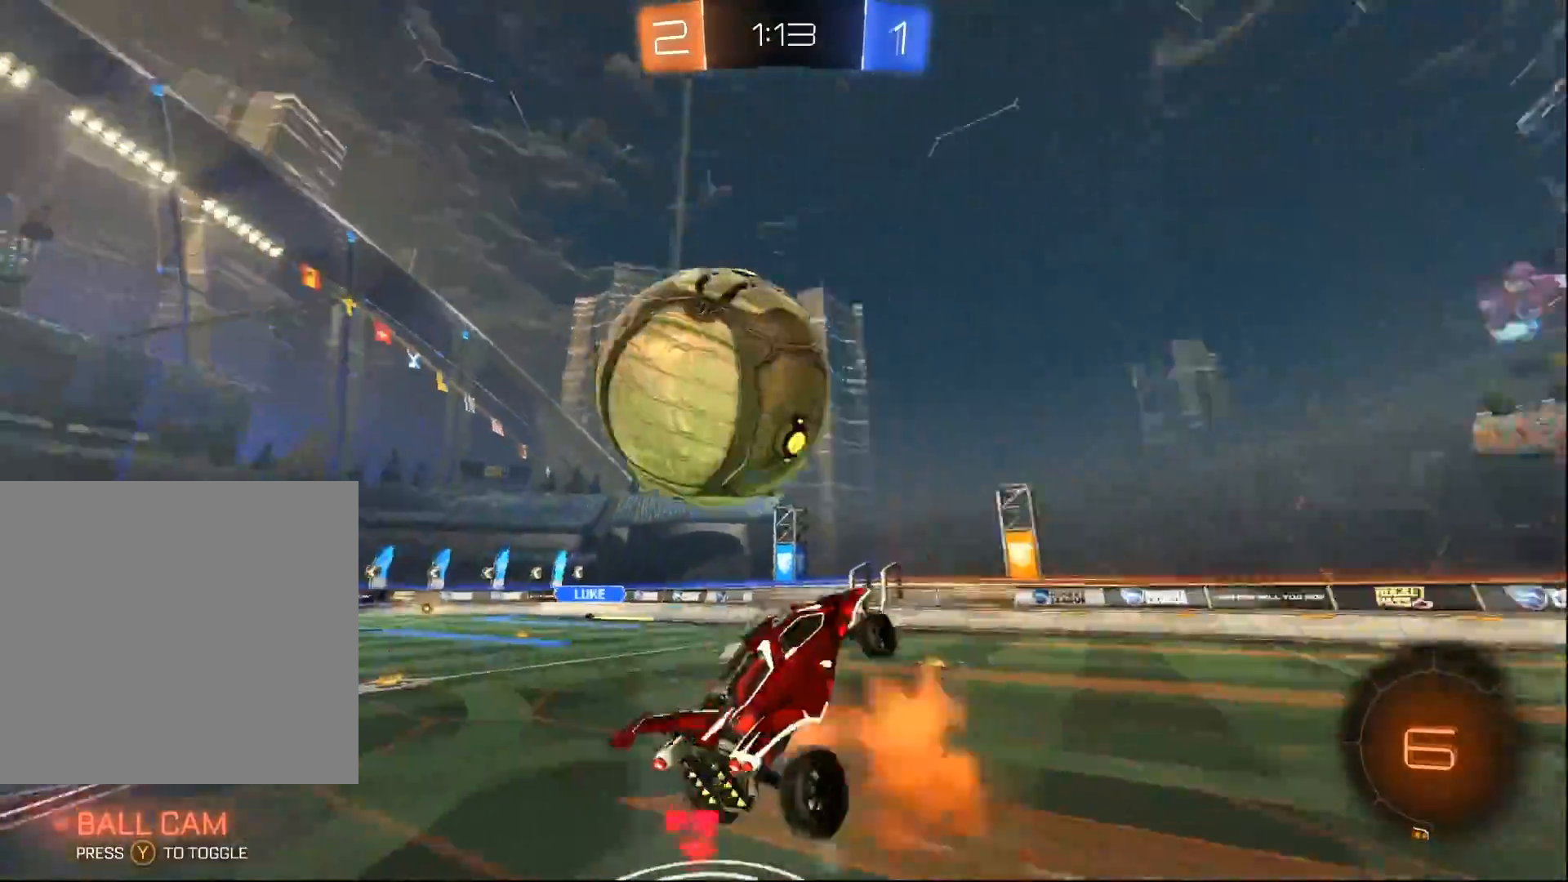
{"buttons": ["L1", "R2"], "left_stick": "up-left", "right_stick": "center", "events": [[300, "left_stick", "left"], [400, "L1", "down"], [433, "left_stick", "up-left"], [450, "A", "up"]]}
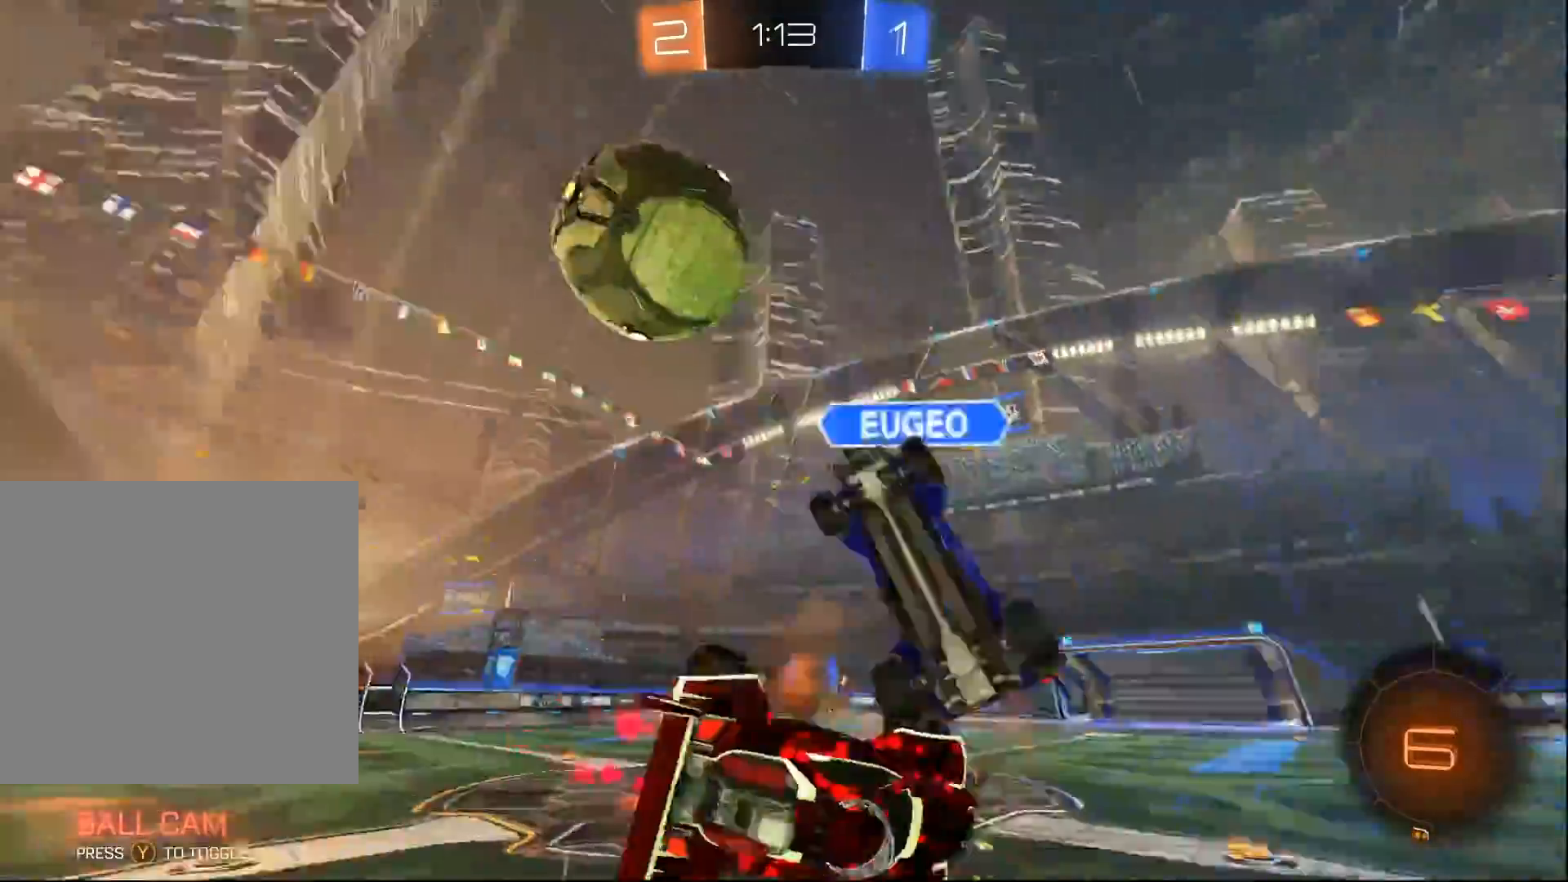
{"buttons": ["R2"], "left_stick": "right", "right_stick": "center", "events": [[167, "left_stick", "up"], [217, "L1", "up"], [300, "Y", "down"], [317, "left_stick", "center"], [417, "Y", "up"], [433, "left_stick", "right"]]}
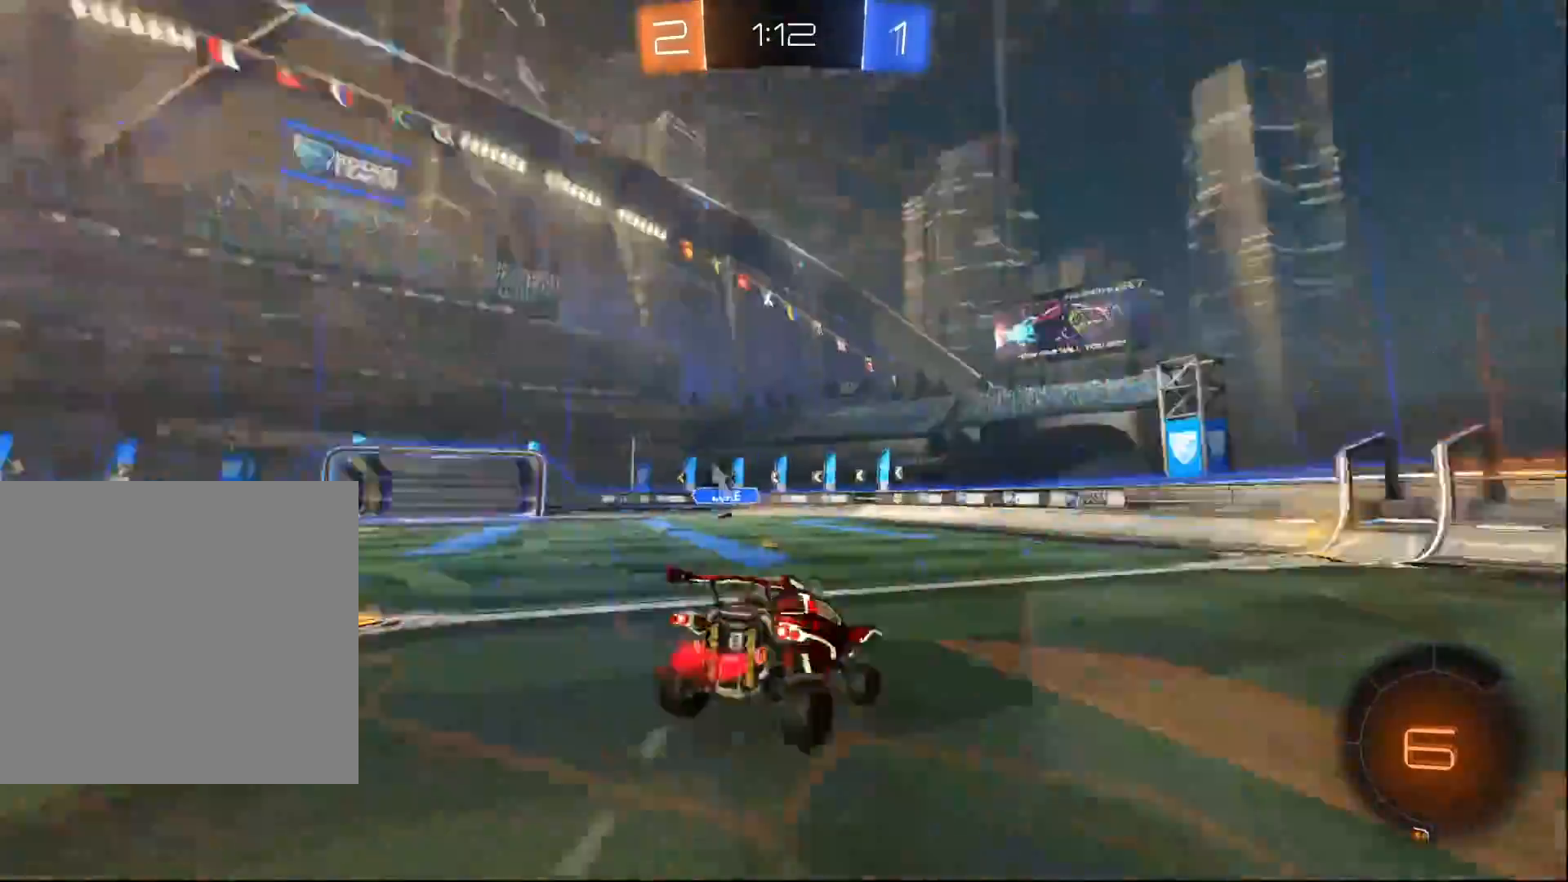
{"buttons": ["R2"], "left_stick": "left", "right_stick": "center", "events": [[167, "left_stick", "center"], [333, "left_stick", "right"], [417, "left_stick", "center"], [500, "left_stick", "left"]]}
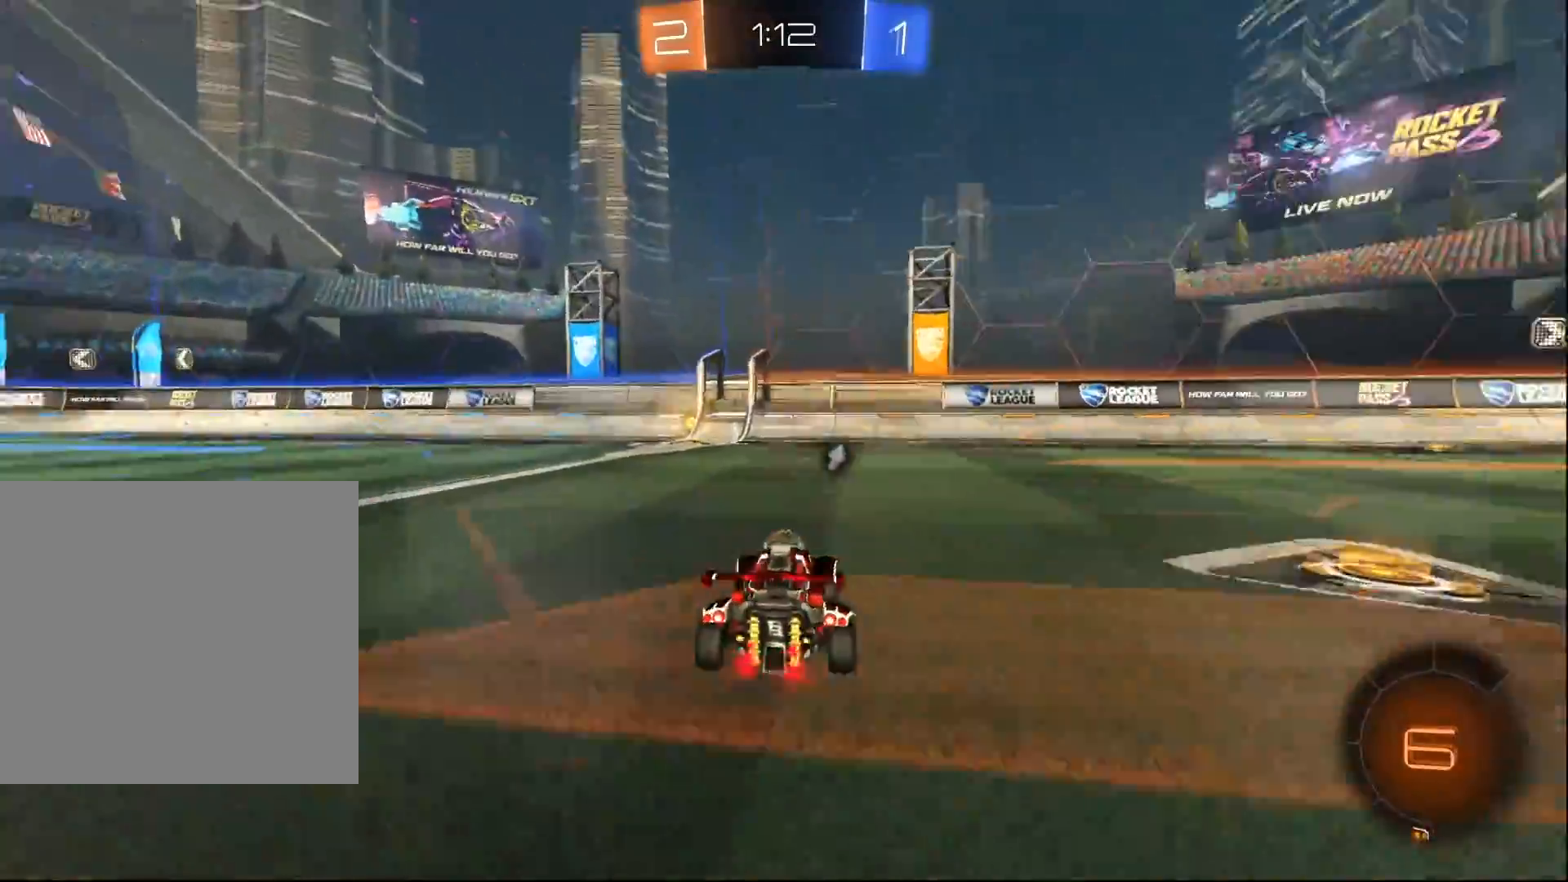
{"buttons": ["B", "R2"], "left_stick": "center", "right_stick": "center", "events": [[100, "left_stick", "center"], [233, "B", "down"], [233, "Y", "down"], [417, "Y", "up"]]}
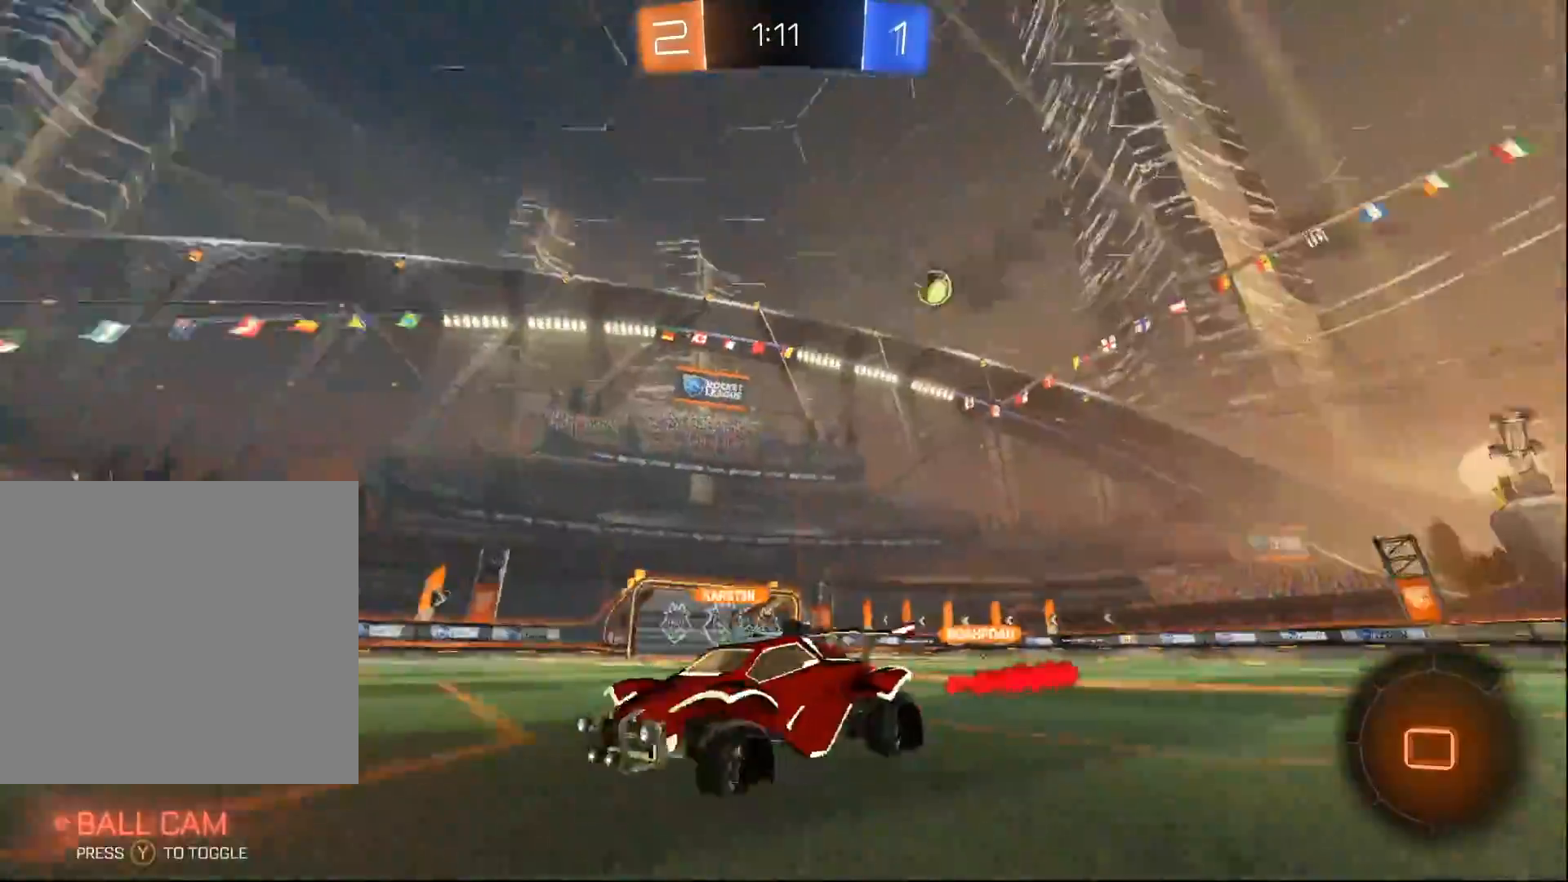
{"buttons": ["X", "R2"], "left_stick": "left", "right_stick": "center", "events": [[50, "B", "up"], [383, "left_stick", "left"], [483, "X", "down"]]}
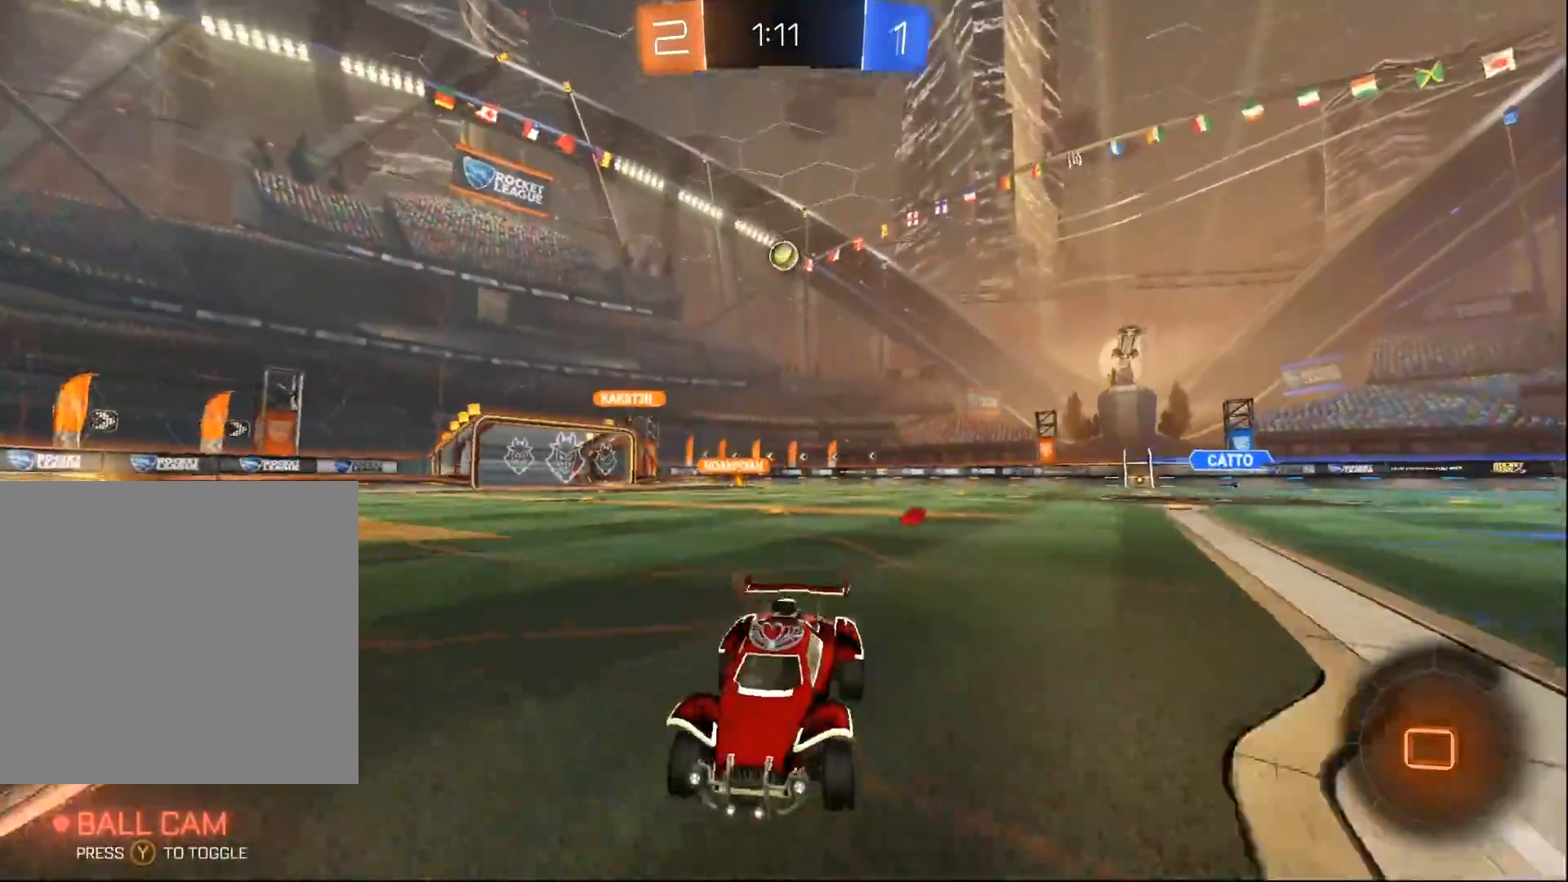
{"buttons": ["X", "R2"], "left_stick": "left", "right_stick": "center", "events": [[150, "X", "up"], [450, "X", "down"]]}
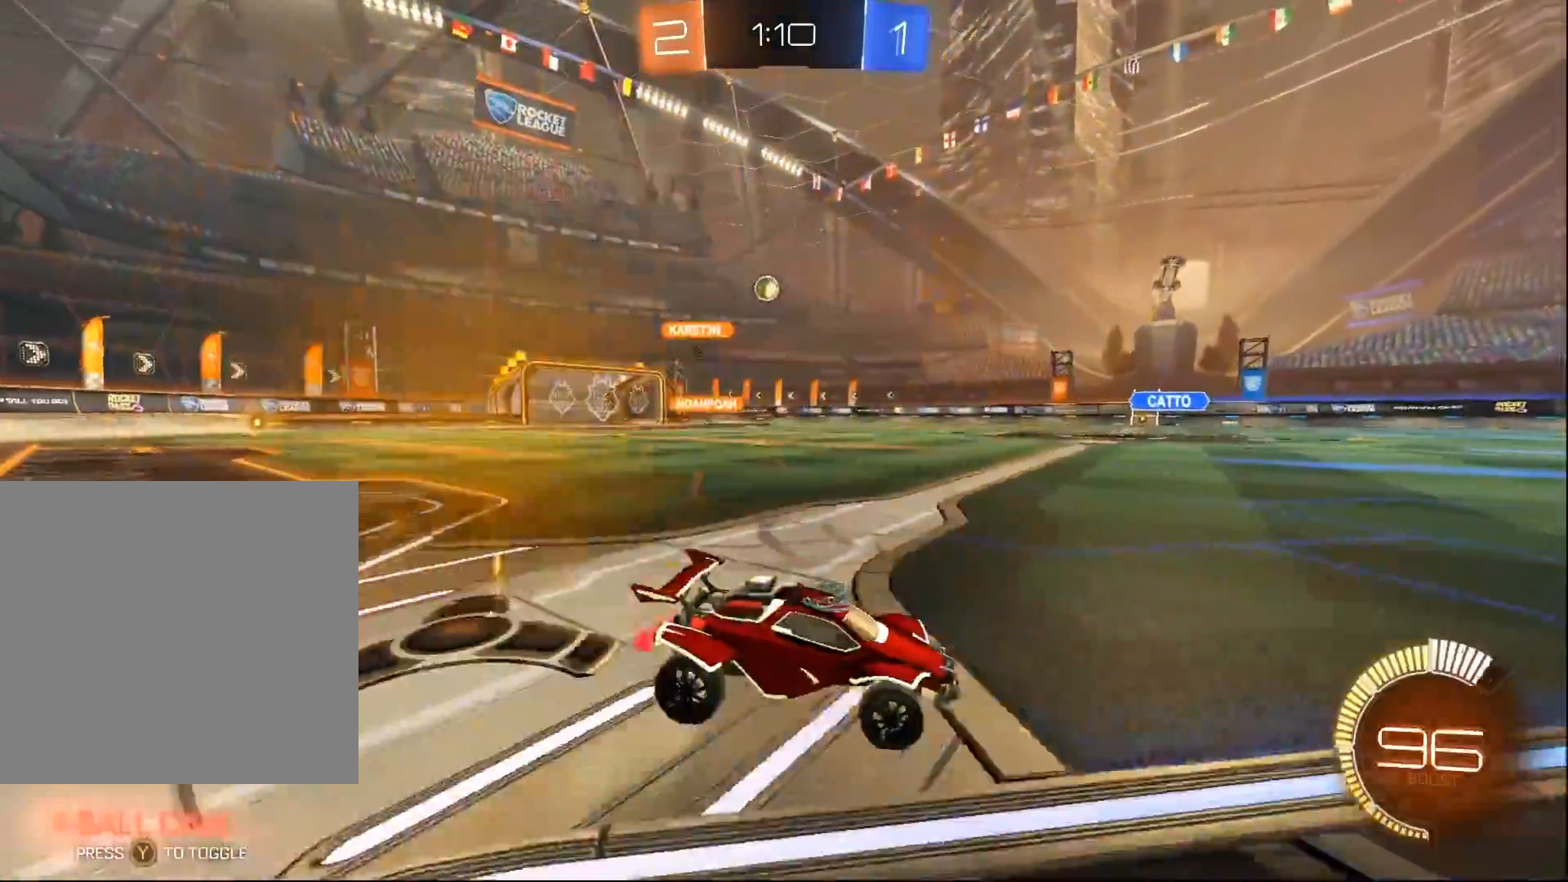
{"buttons": ["R2"], "left_stick": "center", "right_stick": "center", "events": [[50, "X", "up"], [500, "left_stick", "center"]]}
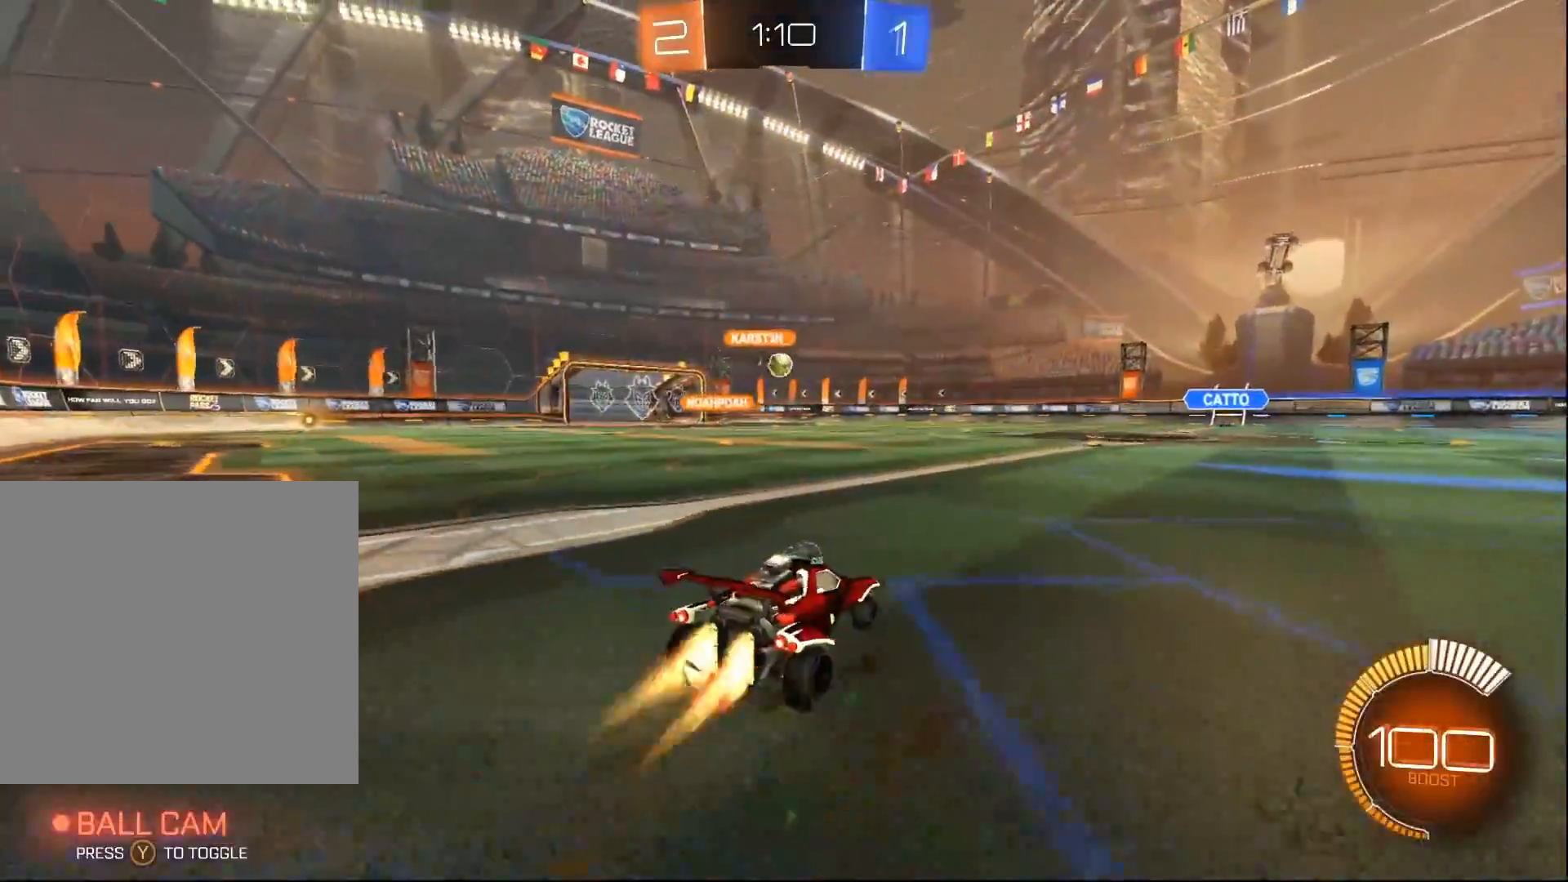
{"buttons": ["R2"], "left_stick": "left", "right_stick": "center", "events": [[17, "B", "down"], [350, "B", "up"], [383, "left_stick", "left"]]}
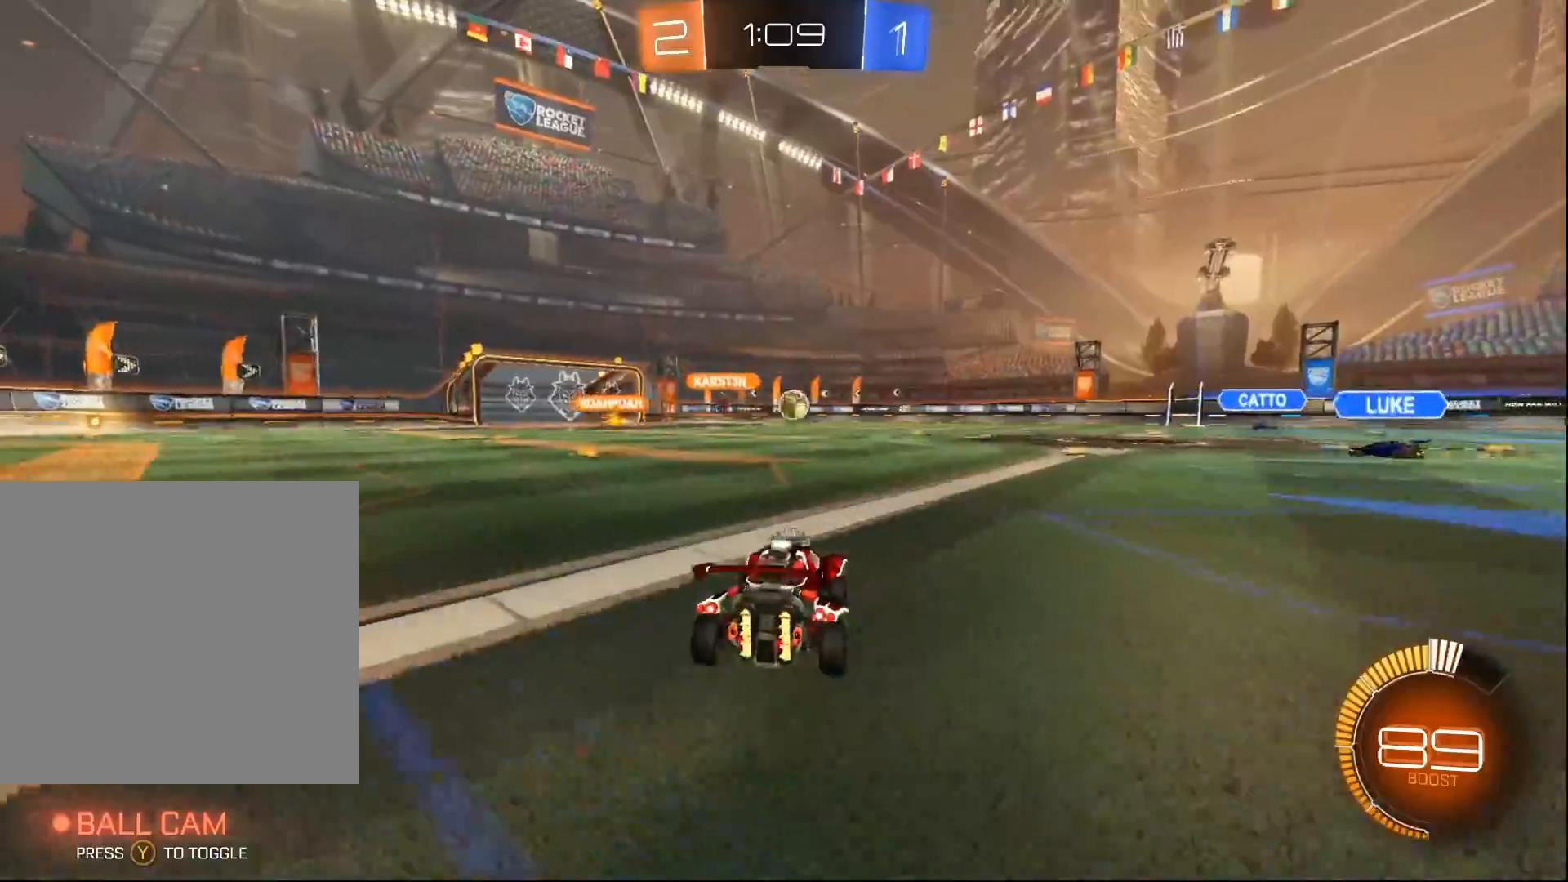
{"buttons": ["A", "B", "L1", "R2"], "left_stick": "up-left", "right_stick": "center", "events": [[83, "B", "down"], [217, "left_stick", "center"], [267, "A", "down"], [333, "L1", "down"], [333, "left_stick", "up-left"], [350, "A", "up"], [417, "A", "down"]]}
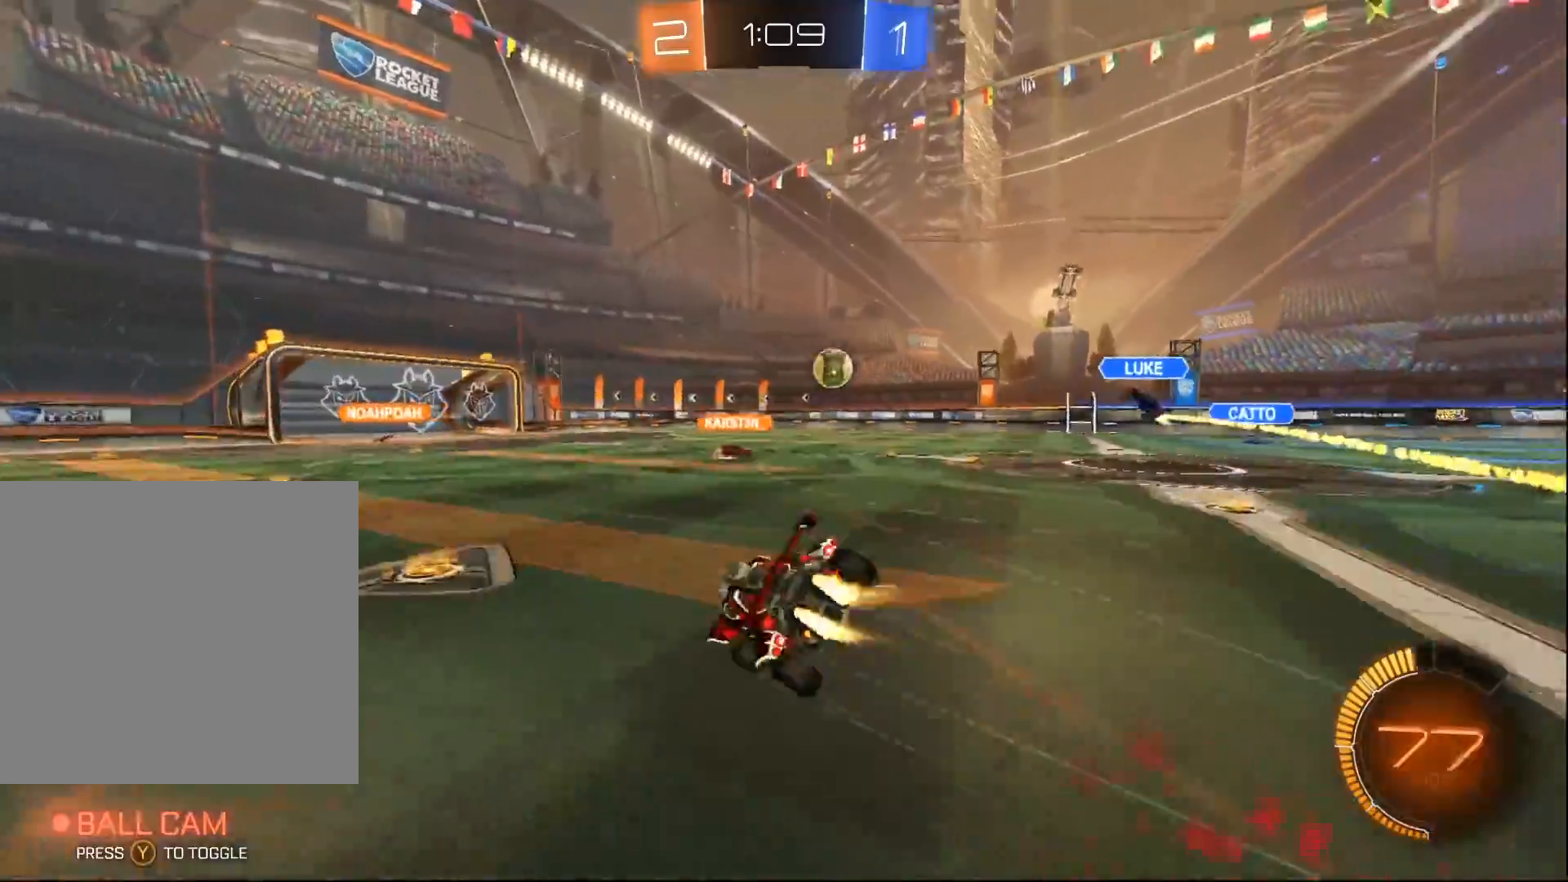
{"buttons": ["R2"], "left_stick": "left", "right_stick": "center", "events": [[50, "A", "up"], [100, "B", "up"], [167, "left_stick", "left"], [450, "L1", "up"]]}
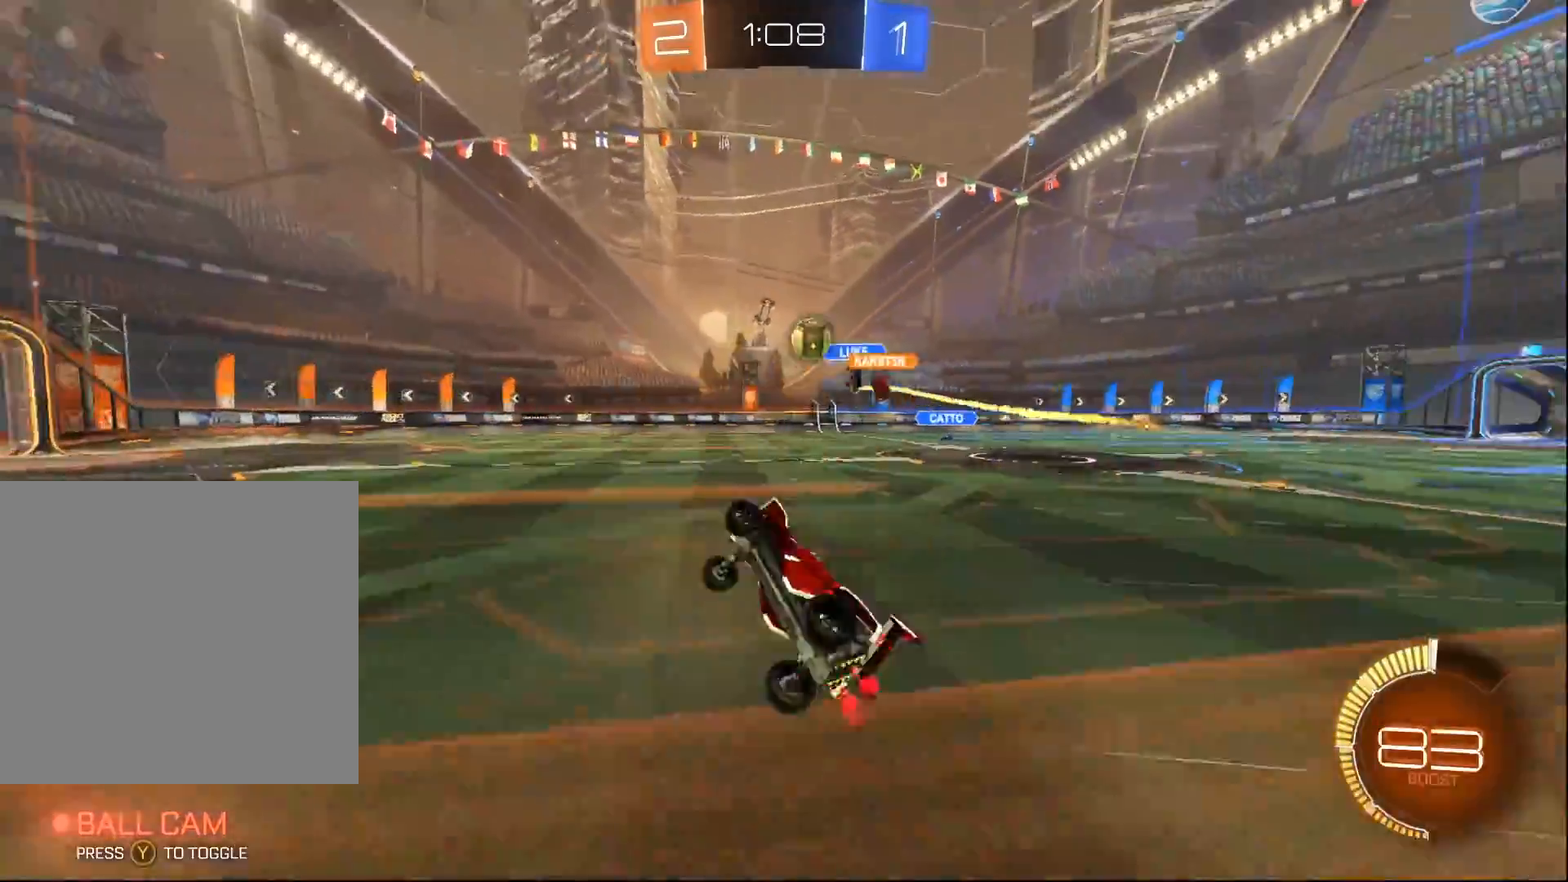
{"buttons": ["R2"], "left_stick": "center", "right_stick": "center", "events": [[17, "left_stick", "center"]]}
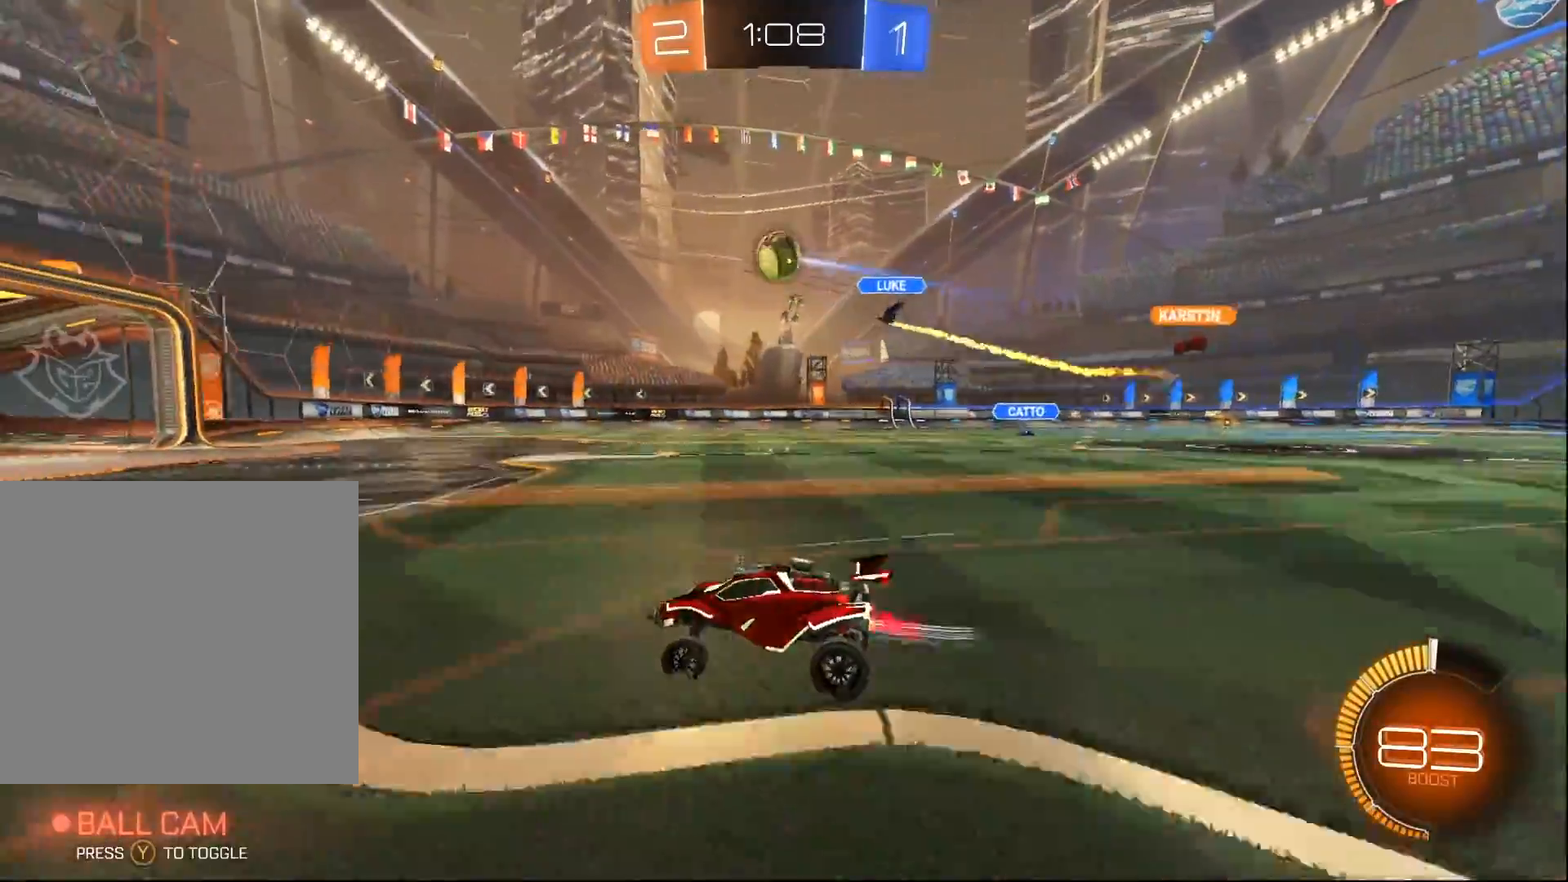
{"buttons": ["R2"], "left_stick": "center", "right_stick": "center", "events": [[300, "left_stick", "left"], [417, "left_stick", "center"]]}
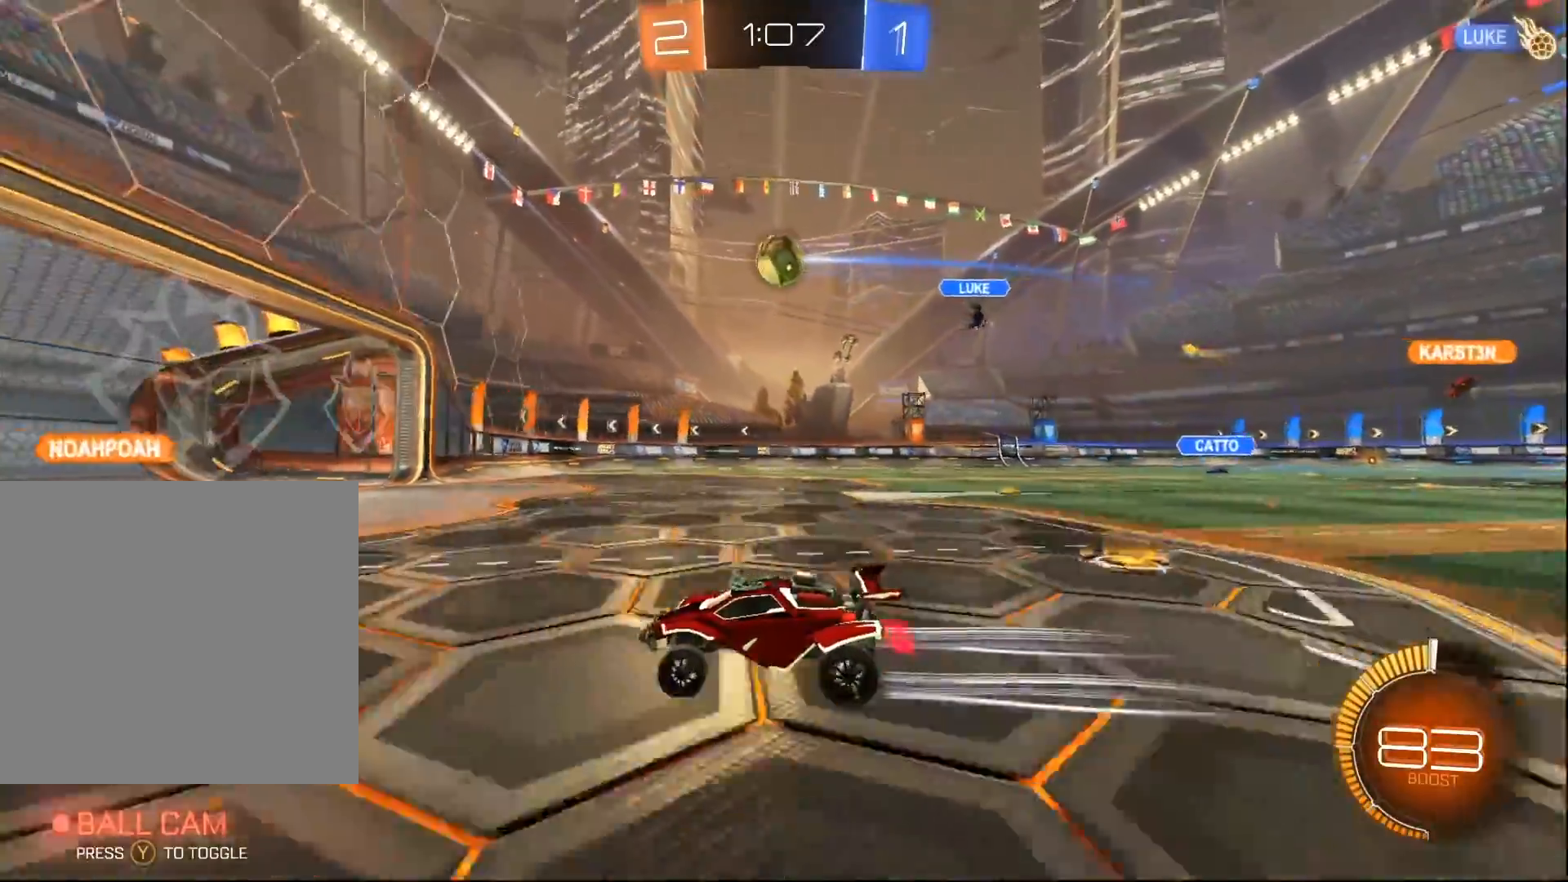
{"buttons": ["L2"], "left_stick": "right", "right_stick": "center", "events": [[250, "left_stick", "right"], [350, "R2", "up"], [400, "L2", "down"]]}
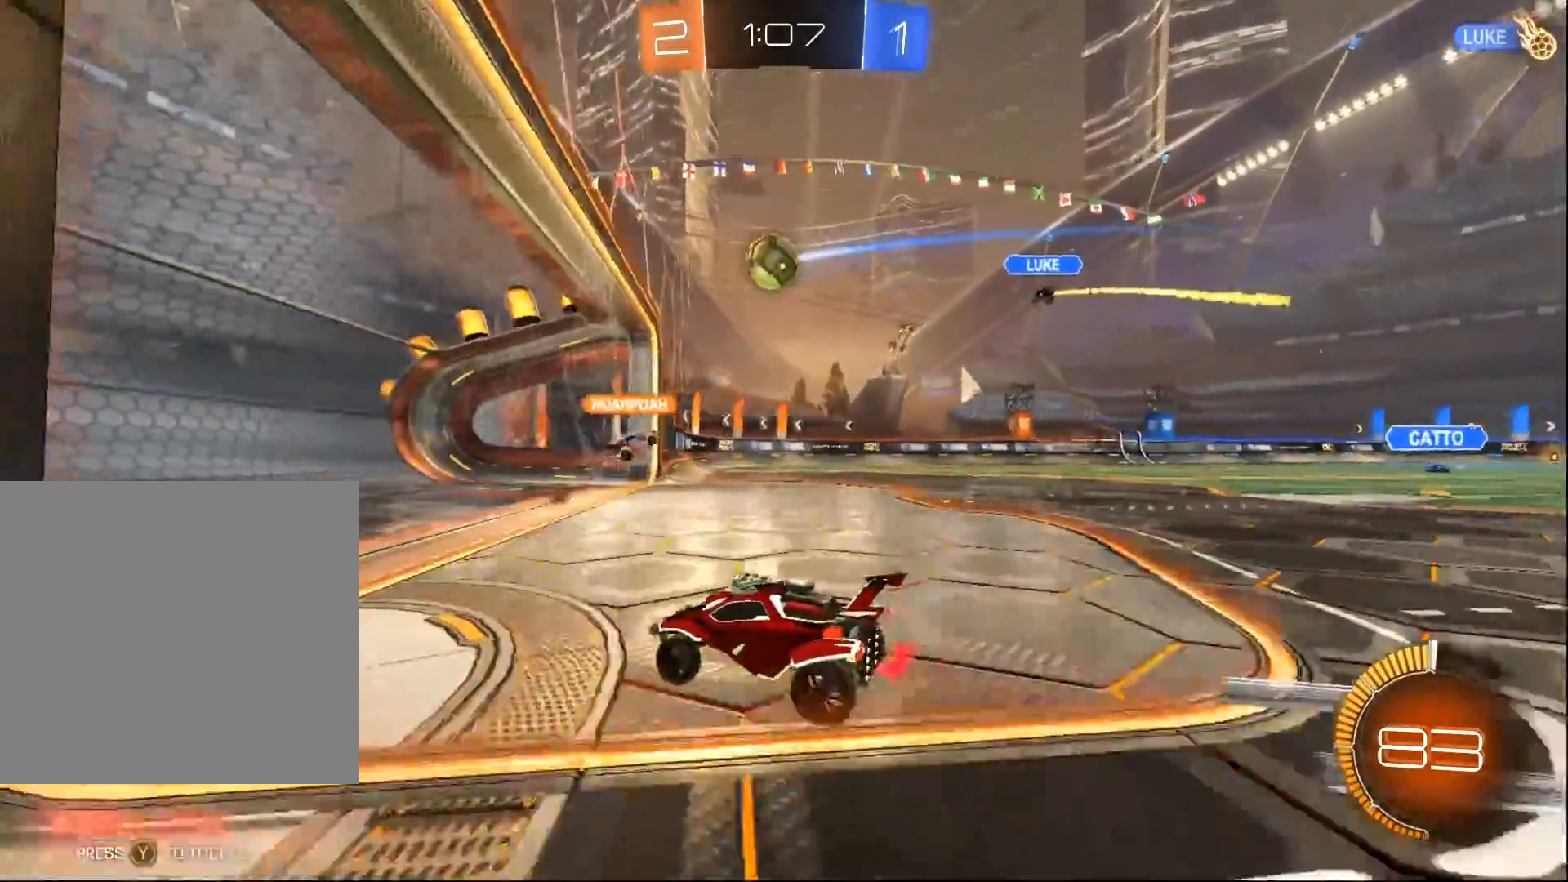
{"buttons": ["R2"], "left_stick": "center", "right_stick": "center", "events": [[50, "left_stick", "center"], [217, "L2", "up"], [233, "R2", "down"], [233, "left_stick", "right"], [450, "left_stick", "center"]]}
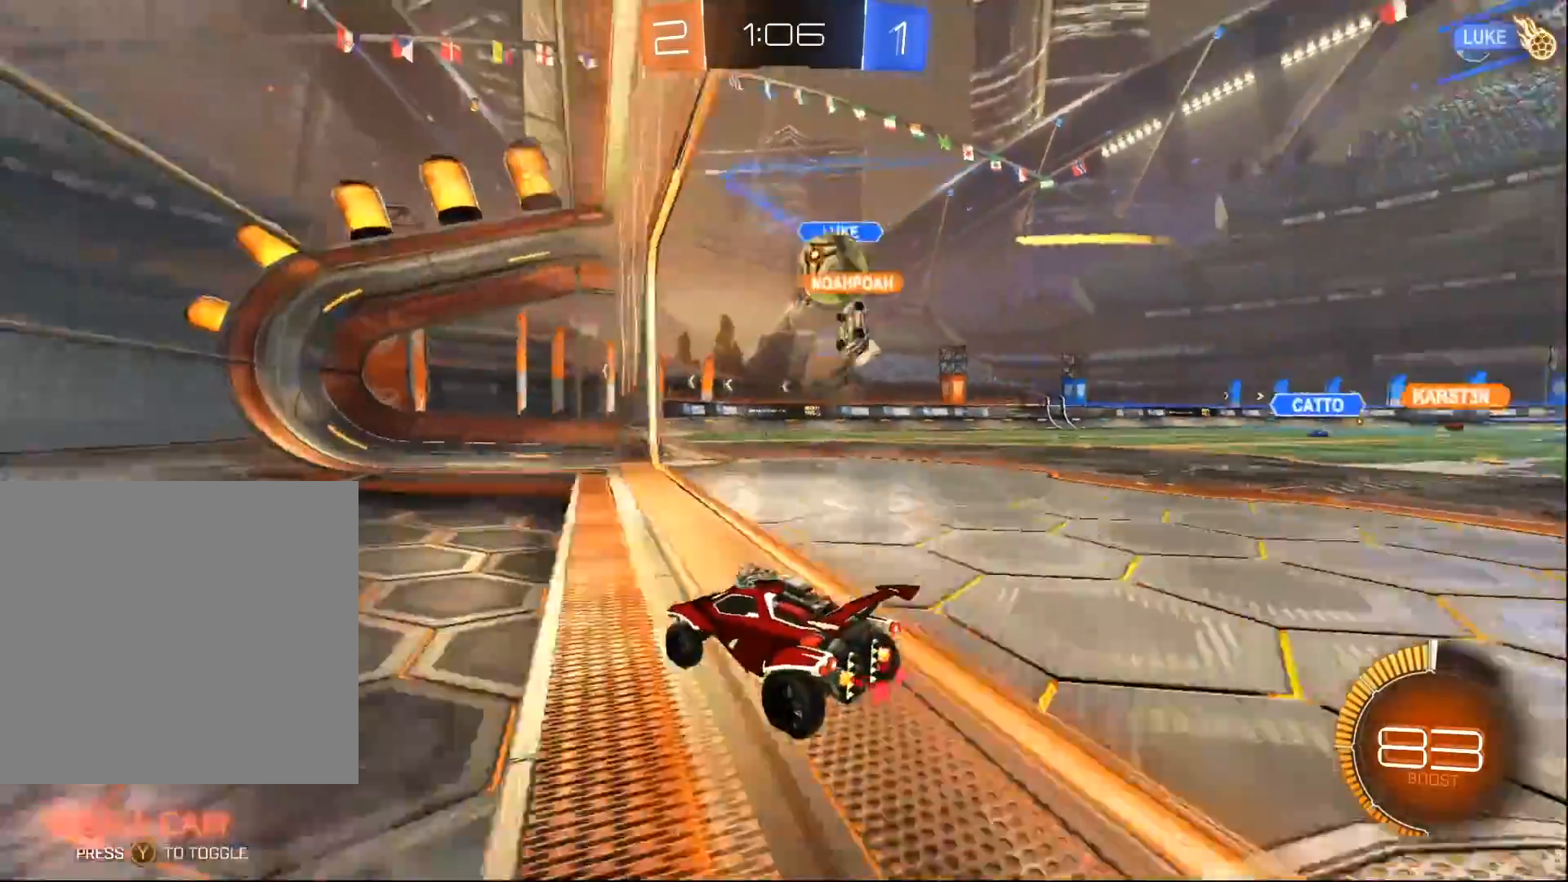
{"buttons": ["R2"], "left_stick": "right", "right_stick": "center", "events": [[100, "left_stick", "right"]]}
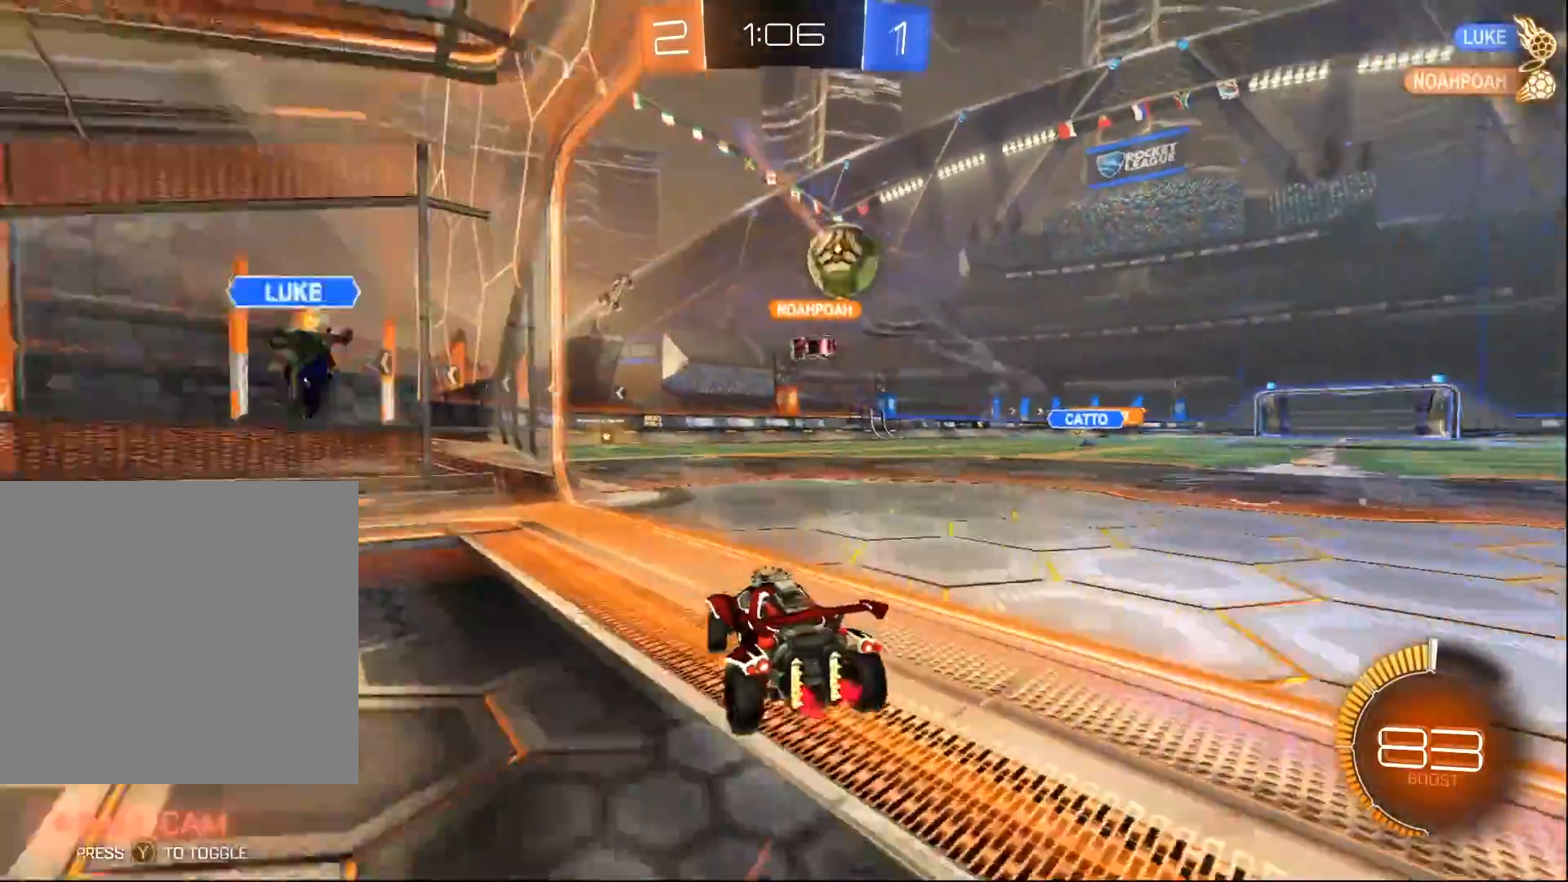
{"buttons": ["B", "R2"], "left_stick": "center", "right_stick": "center", "events": [[100, "B", "down"], [300, "left_stick", "center"]]}
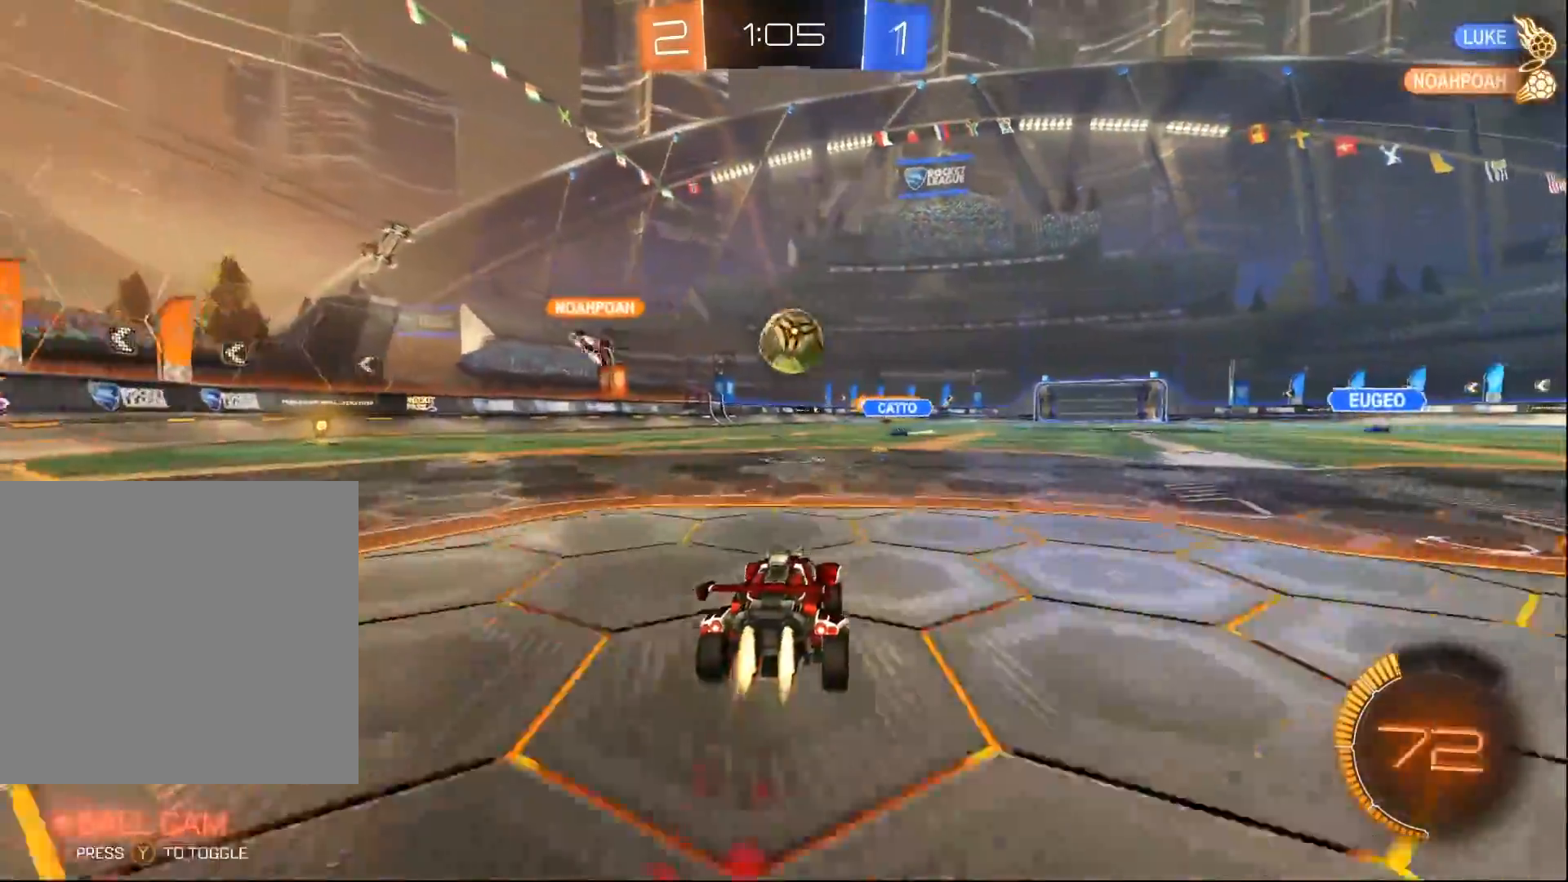
{"buttons": ["B", "R2"], "left_stick": "center", "right_stick": "center", "events": [[33, "A", "down"], [33, "left_stick", "down"], [200, "L1", "down"], [217, "left_stick", "left"], [300, "A", "up"], [333, "L1", "up"], [367, "left_stick", "center"]]}
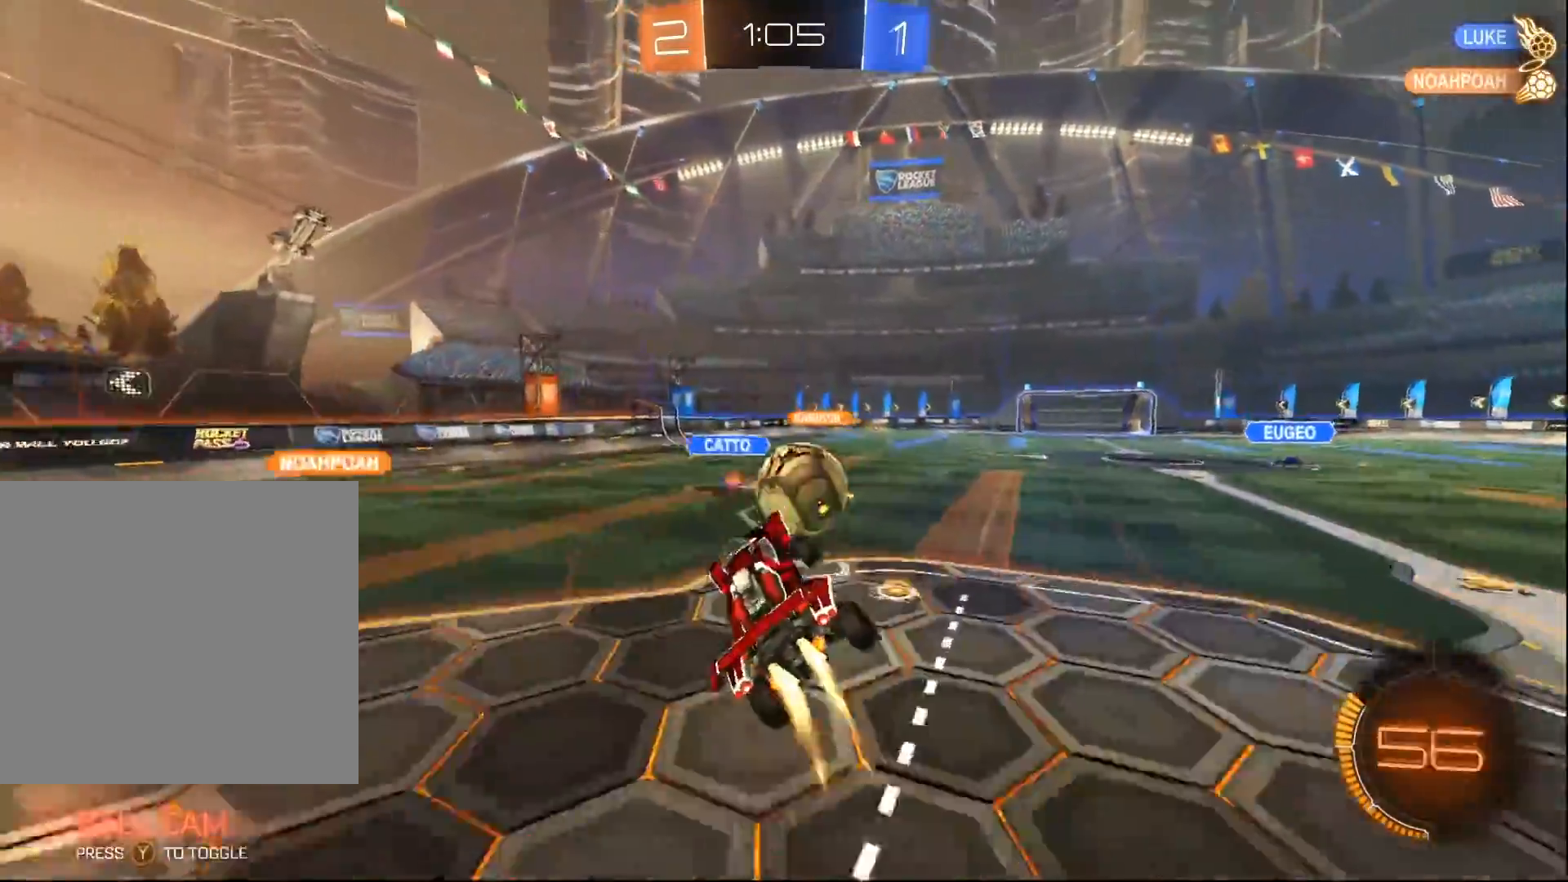
{"buttons": ["A", "B", "R2"], "left_stick": "down", "right_stick": "center", "events": [[50, "left_stick", "up"], [117, "A", "down"], [167, "left_stick", "right"], [300, "left_stick", "down"]]}
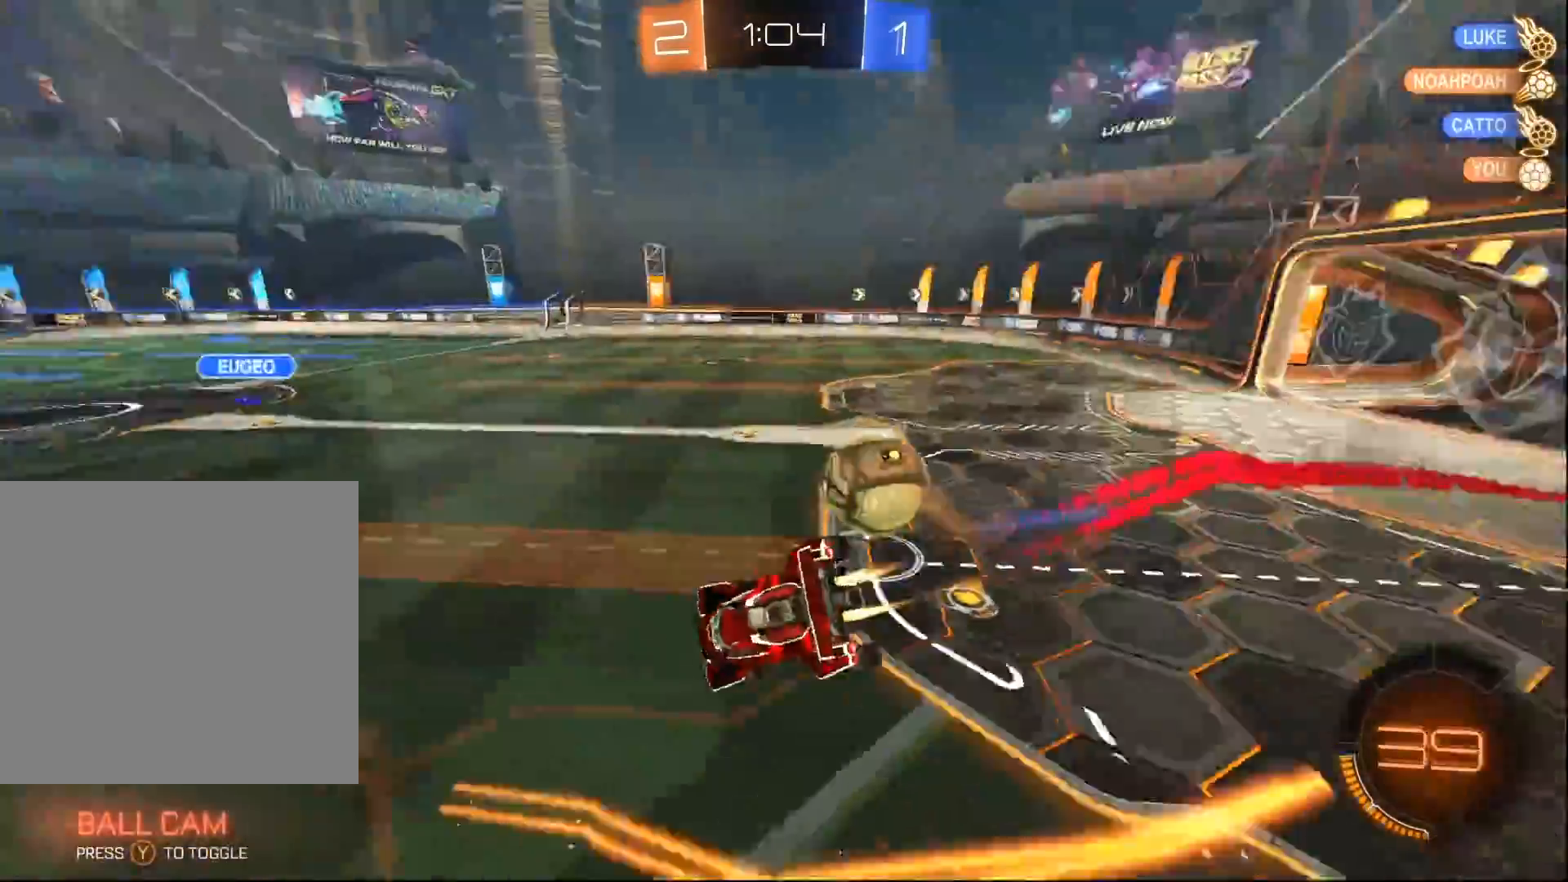
{"buttons": ["L1", "R2"], "left_stick": "down-right", "right_stick": "center", "events": [[283, "left_stick", "down-right"], [350, "L1", "down"], [400, "A", "up"], [483, "B", "up"]]}
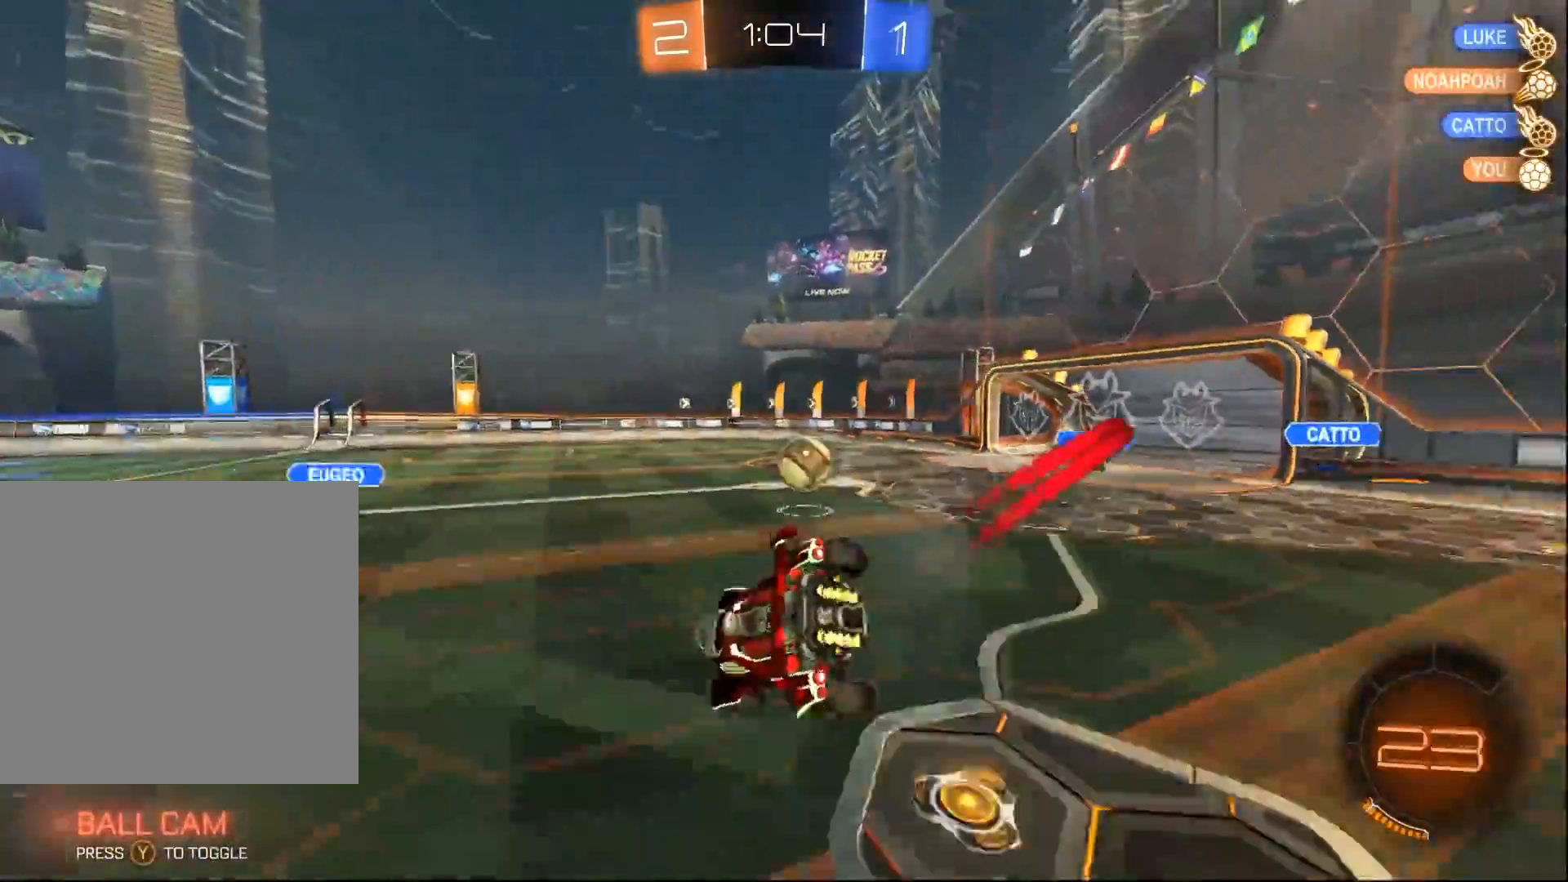
{"buttons": ["R2"], "left_stick": "down-right", "right_stick": "center", "events": [[183, "L1", "up"]]}
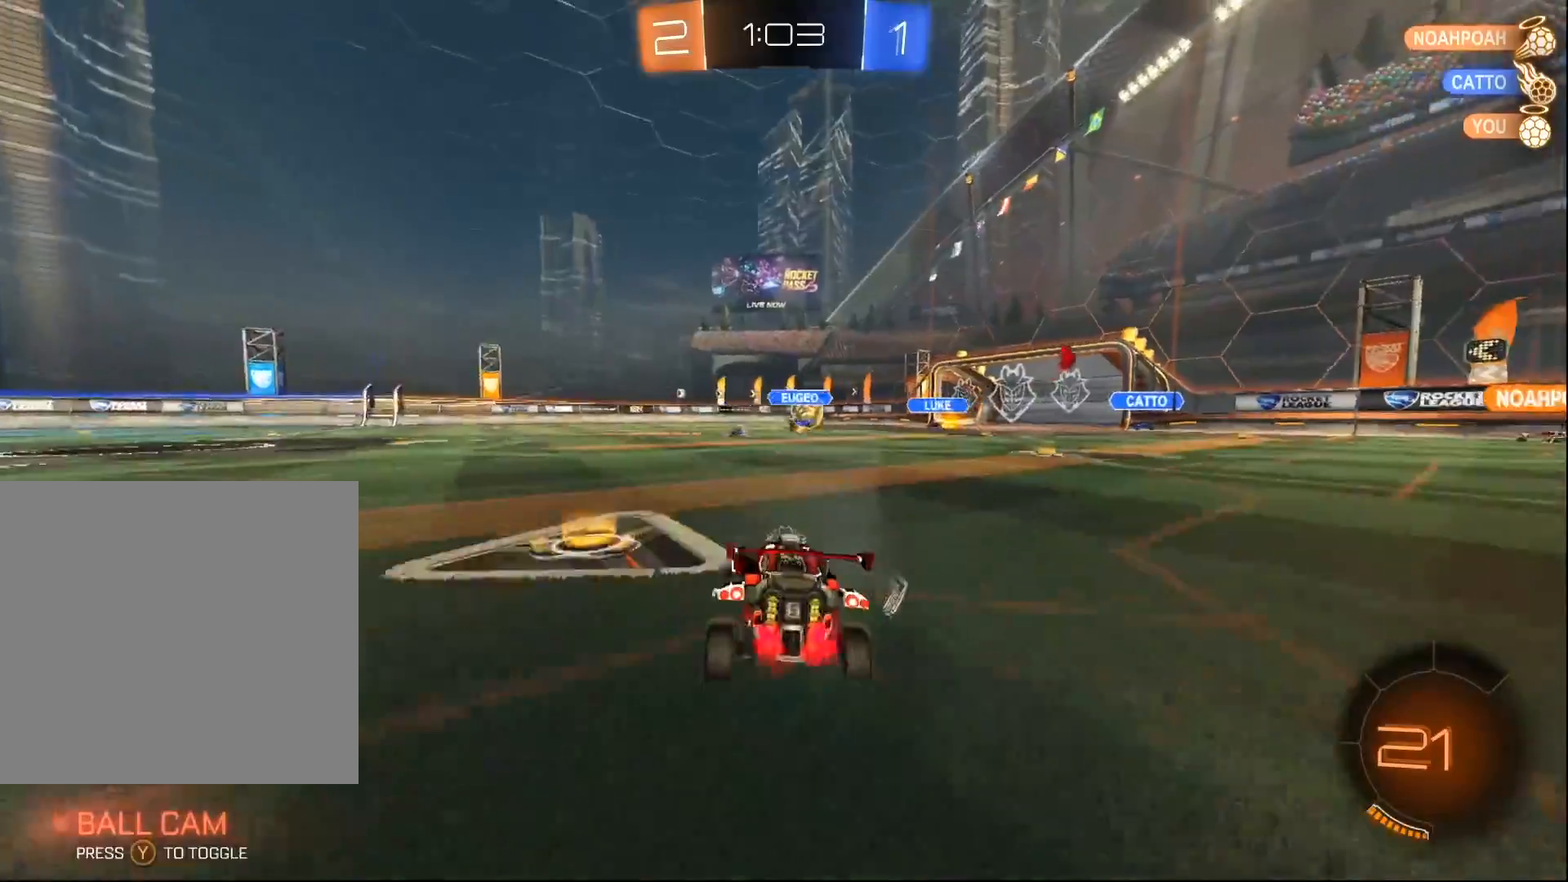
{"buttons": ["R2"], "left_stick": "center", "right_stick": "center", "events": [[50, "left_stick", "center"]]}
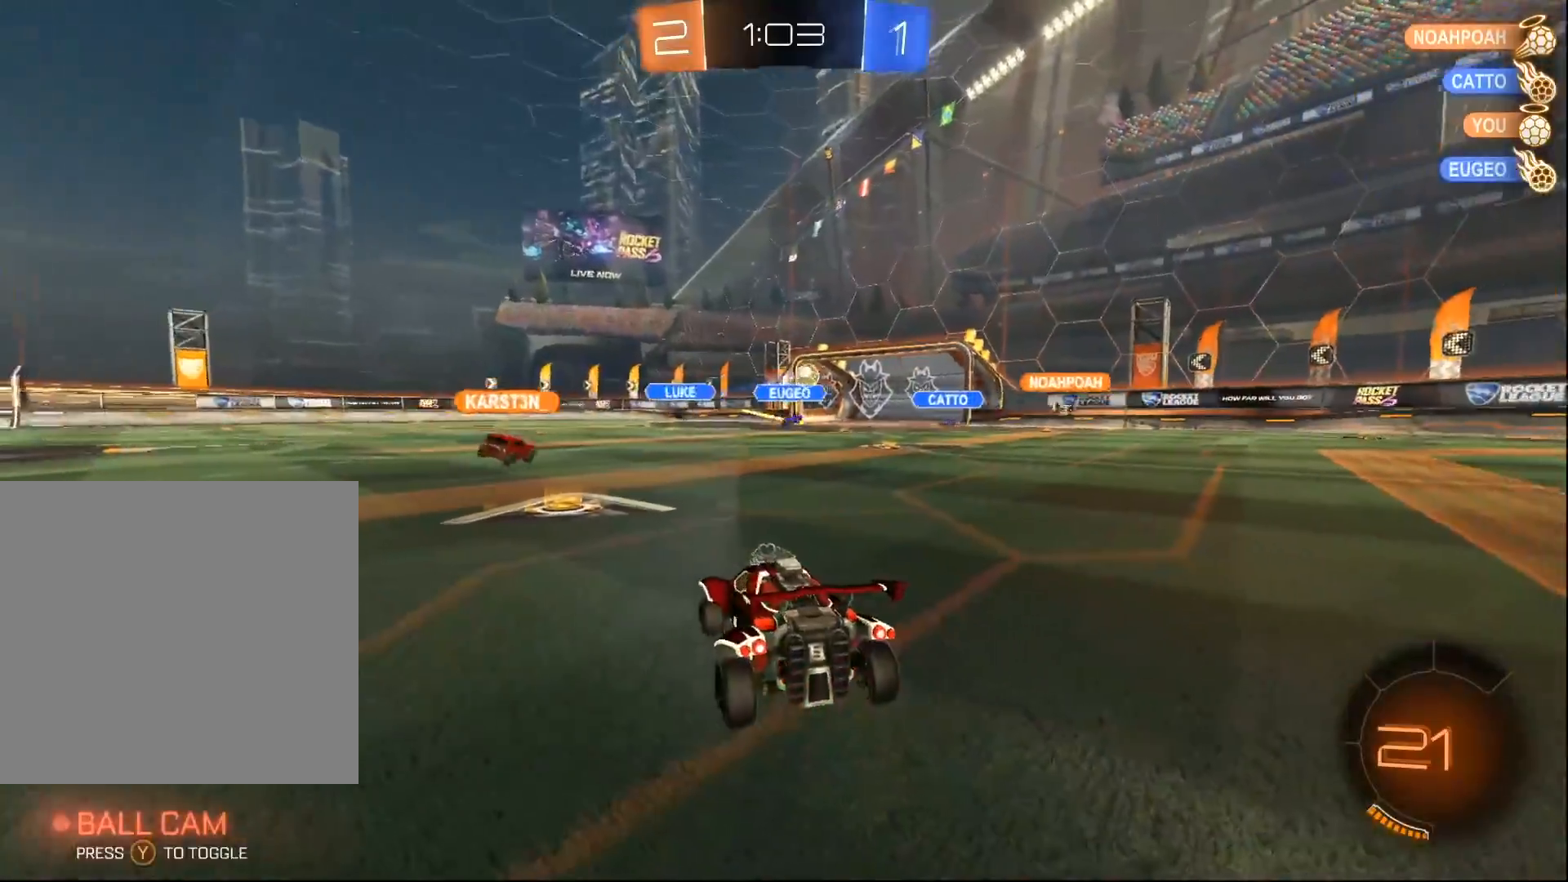
{"buttons": ["R2"], "left_stick": "center", "right_stick": "center", "events": []}
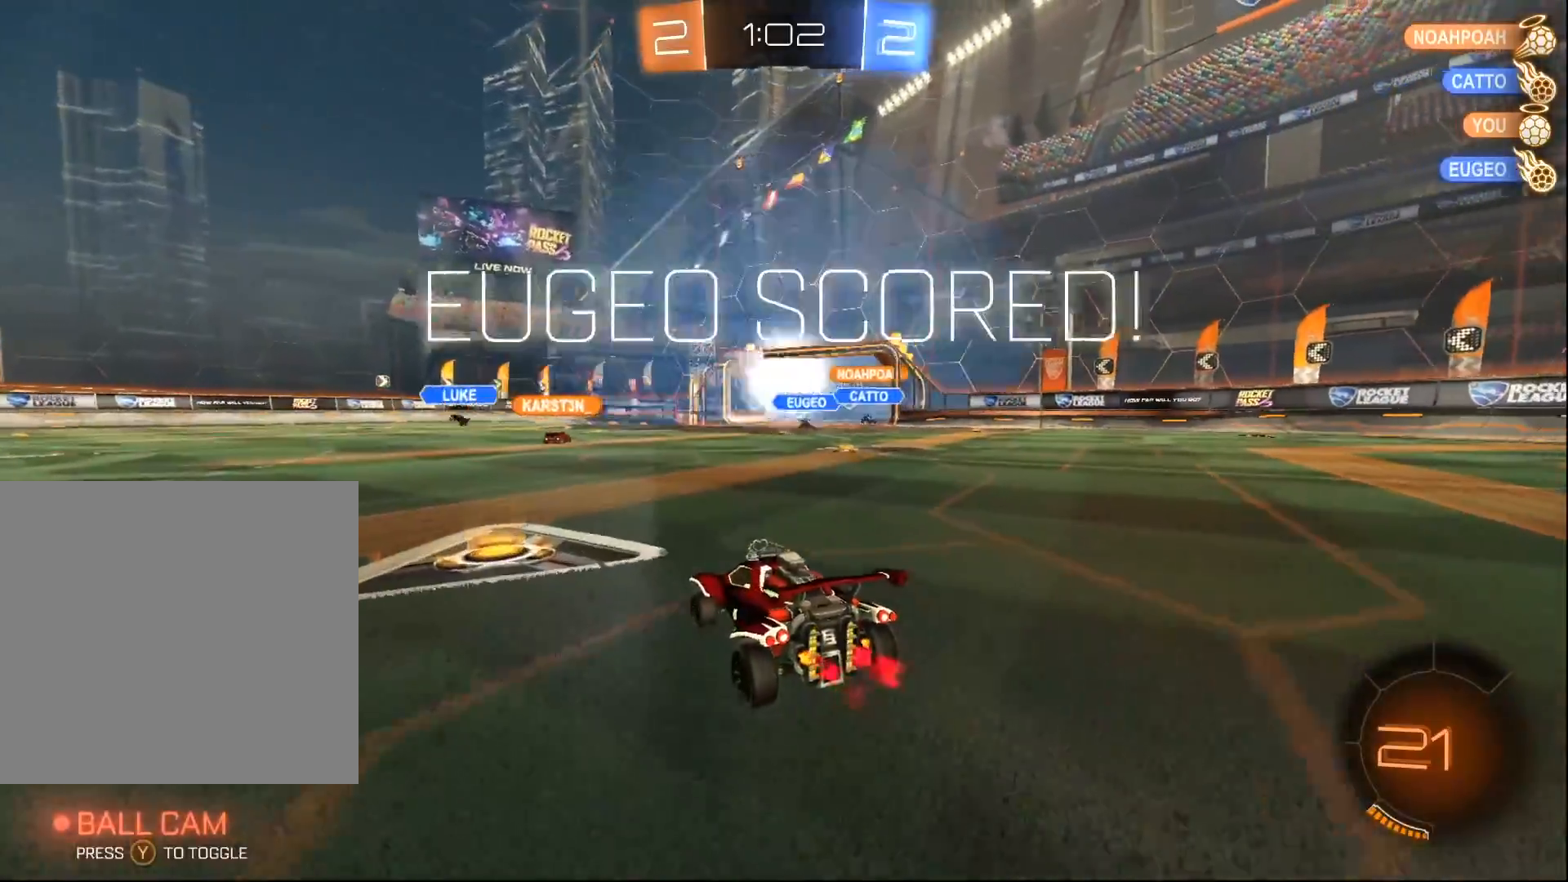
{"buttons": [], "left_stick": "center", "right_stick": "center", "events": [[133, "R2", "up"]]}
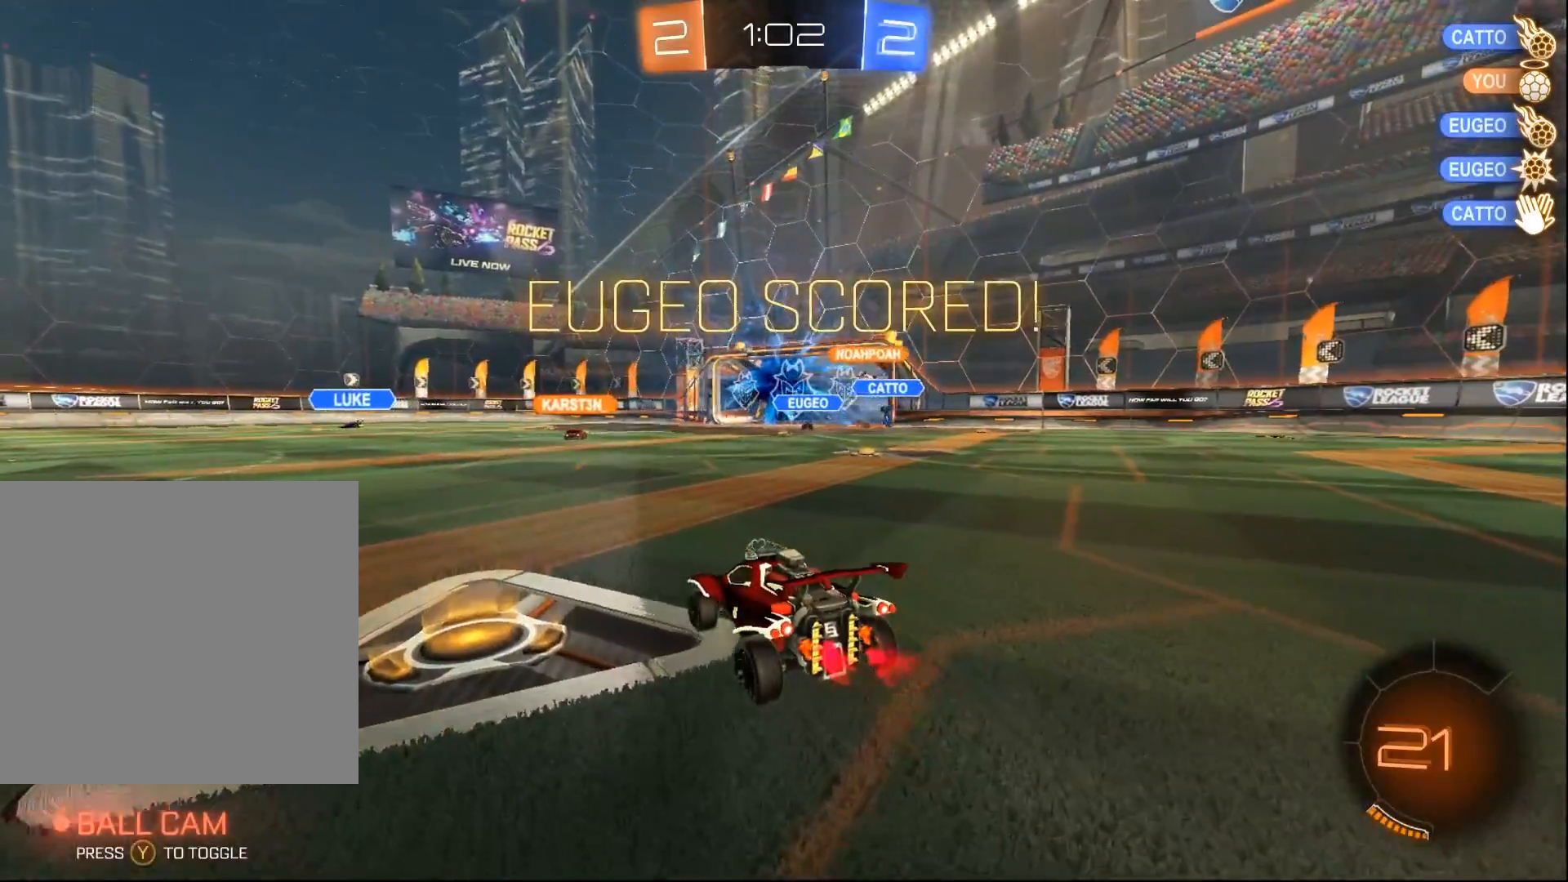
{"buttons": [], "left_stick": "center", "right_stick": "center", "events": []}
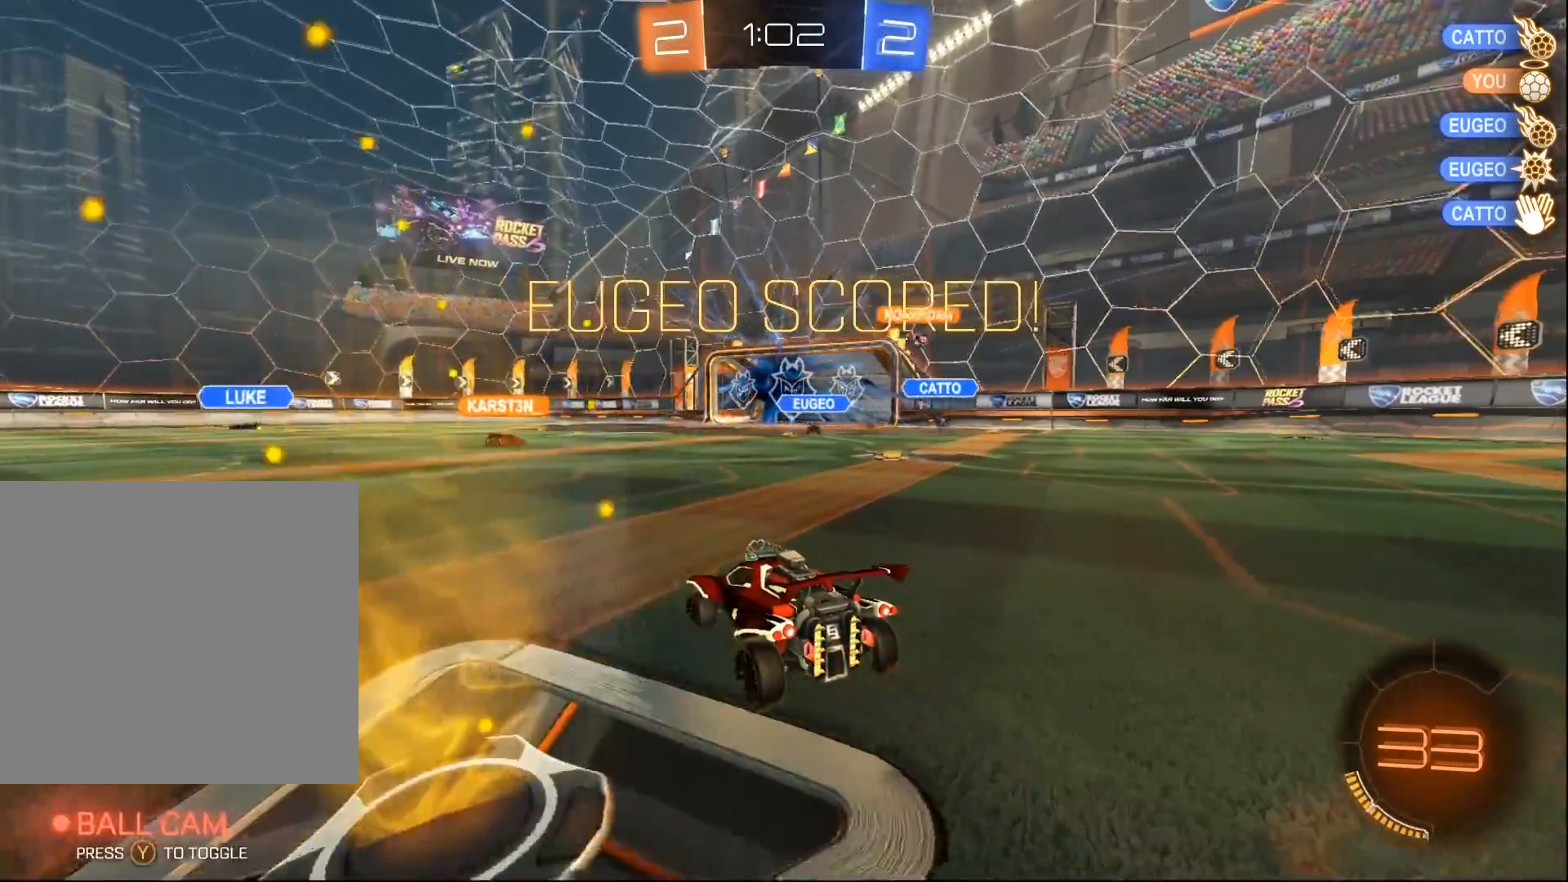
{"buttons": ["R1", "R2"], "left_stick": "right", "right_stick": "center", "events": [[450, "R1", "down"], [450, "left_stick", "right"], [500, "R2", "down"]]}
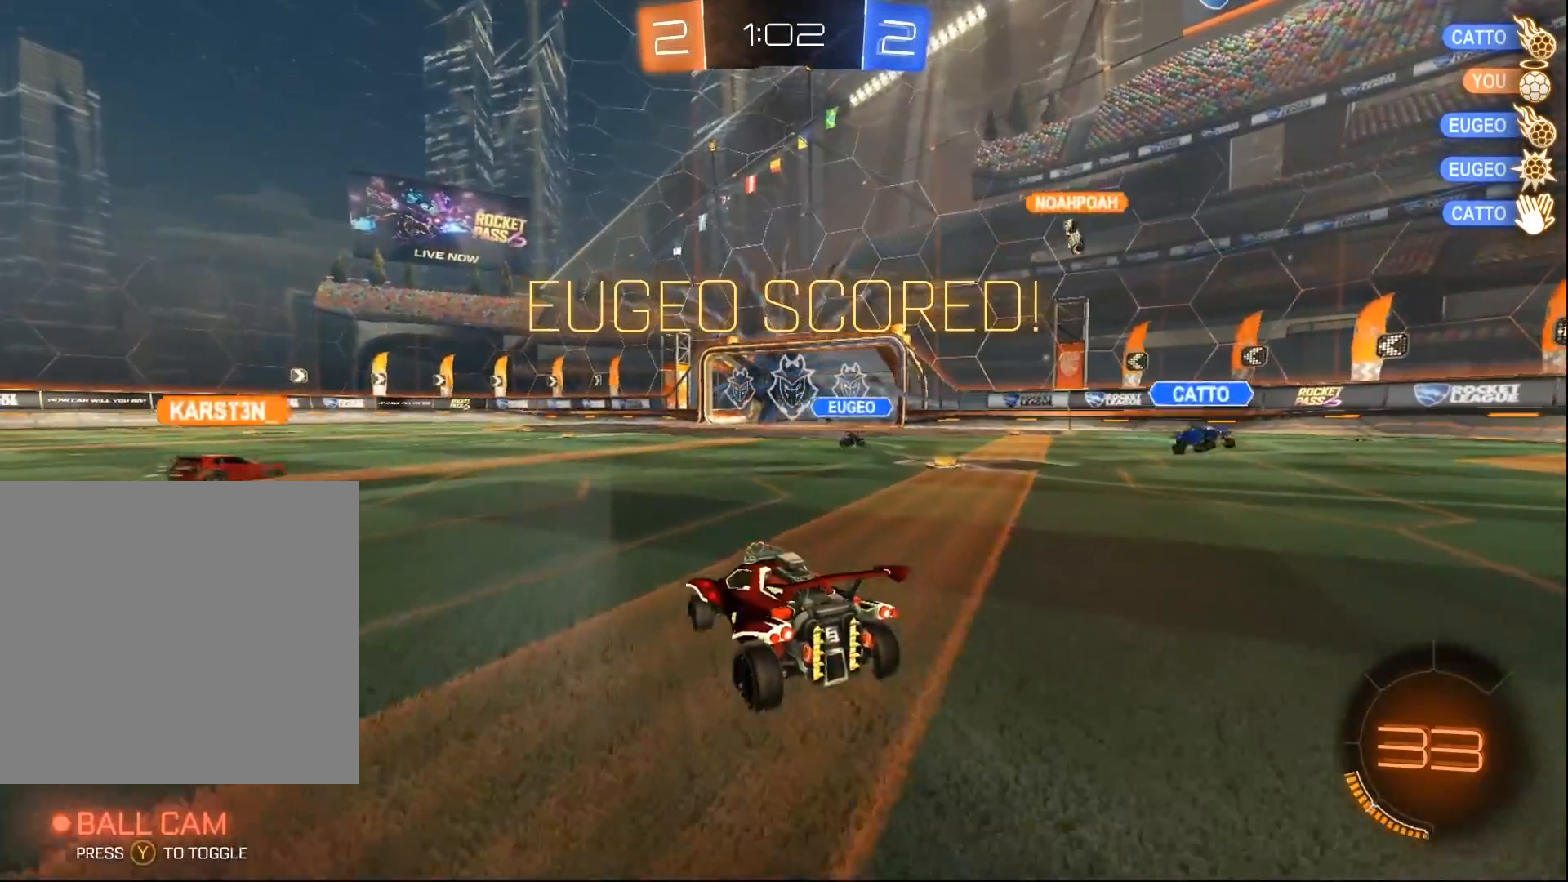
{"buttons": ["B", "R2"], "left_stick": "right", "right_stick": "center", "events": [[17, "R1", "up"], [167, "B", "down"]]}